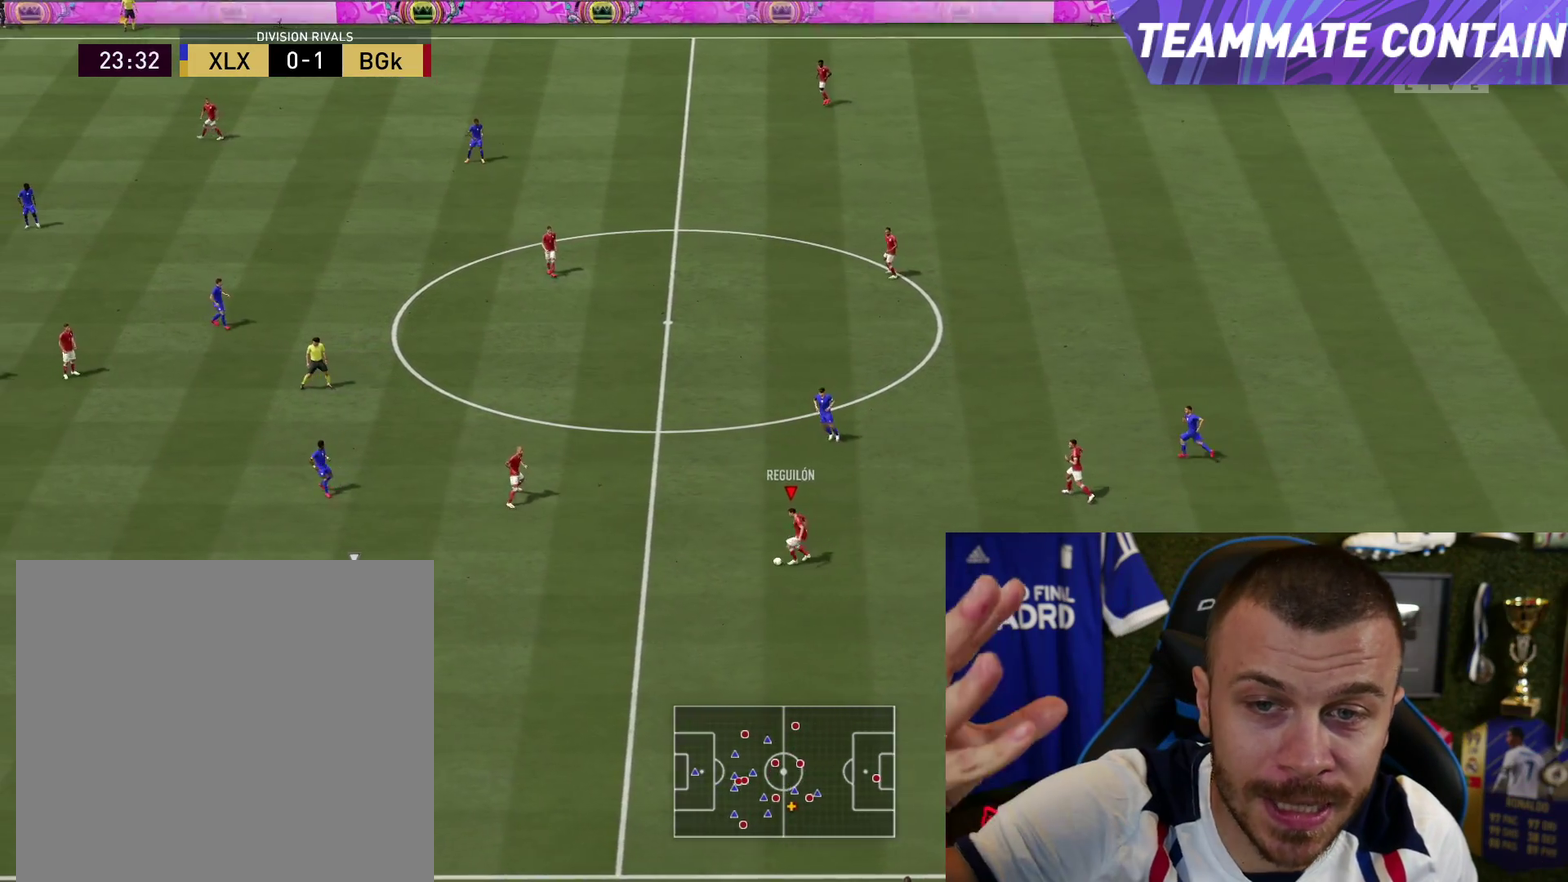
Gameplay with a controller (PlayStation layout); each line is a JSON object with the inputs held at the frame after it (dt_ms = milliseconds from this image to that frame). "button_events" lists button changes between this image and that frame as [ms after this image, input, new state], when the widget could be followed in between (sticks are given only as held states). This overlay highlights the sticks when they move; stick clicks (L3 R3) are not distinguishable. This document gives stick clicks only as held states, not as events.
{"dt_ms": 501, "buttons": [], "left_stick": "up", "right_stick": "center", "button_events": []}
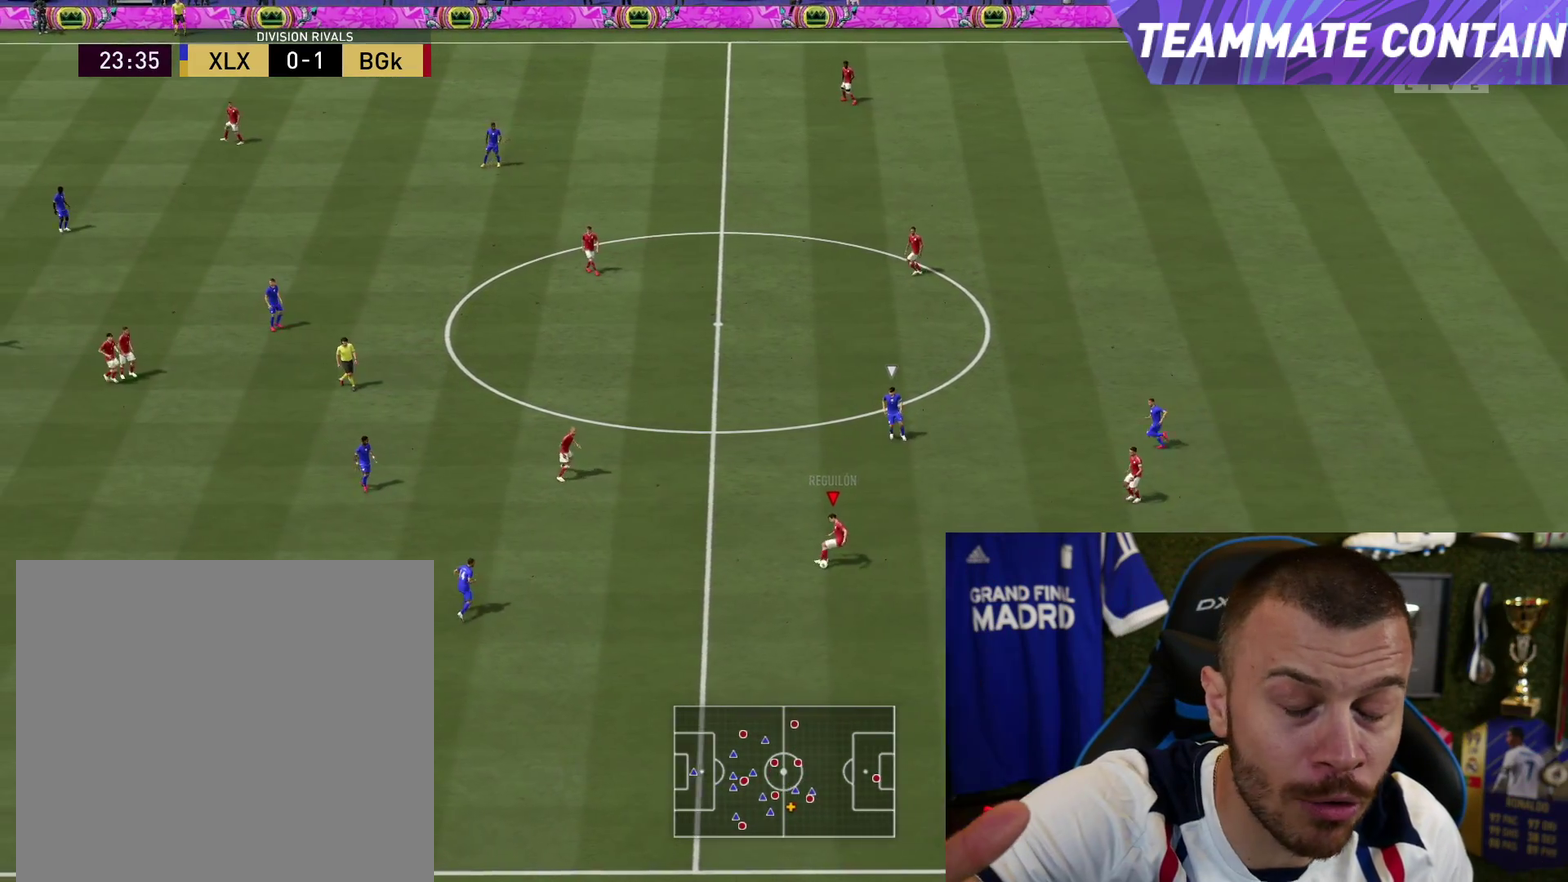
{"dt_ms": 500, "buttons": ["L3"], "left_stick": "up", "right_stick": "center", "button_events": [[200, "SQUARE", "down"], [417, "SQUARE", "up"]]}
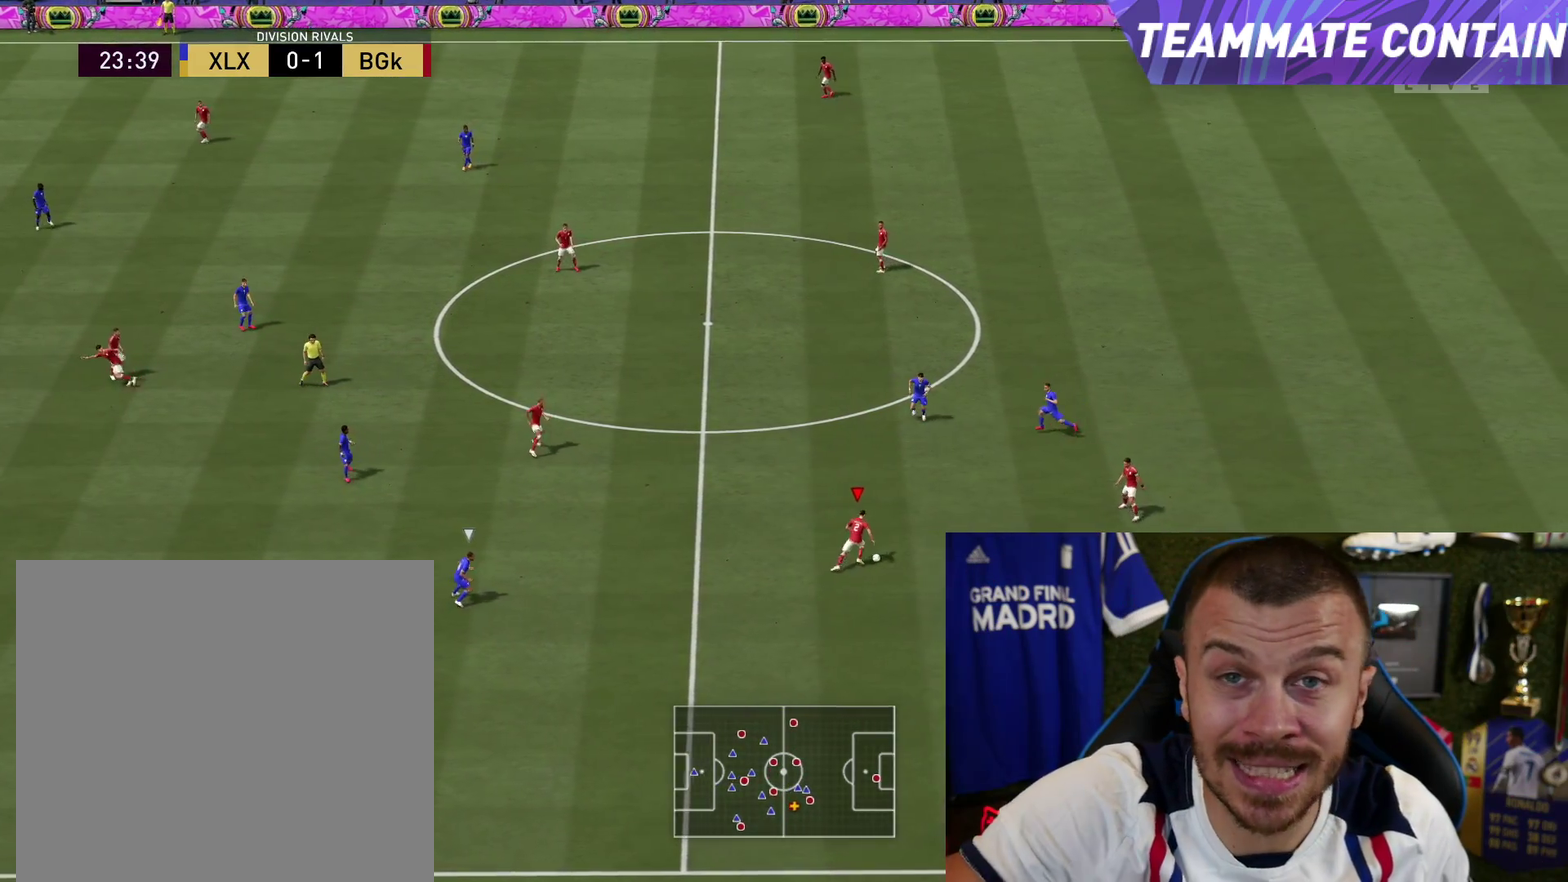
{"dt_ms": 501, "buttons": ["L3"], "left_stick": "up", "right_stick": "center", "button_events": []}
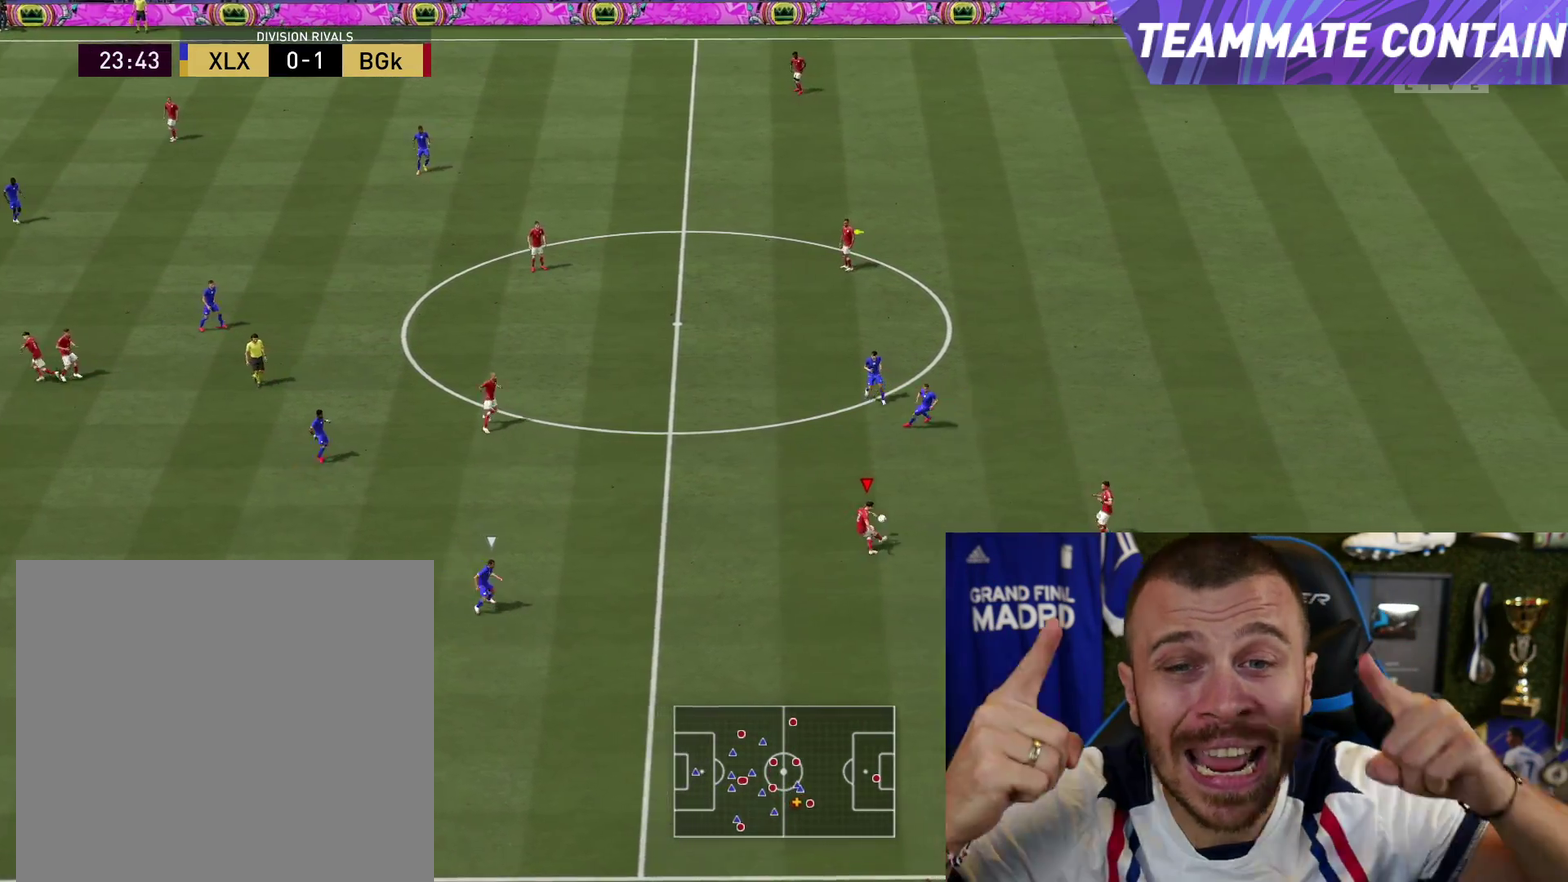
{"dt_ms": 500, "buttons": [], "left_stick": "up-left", "right_stick": "center", "button_events": []}
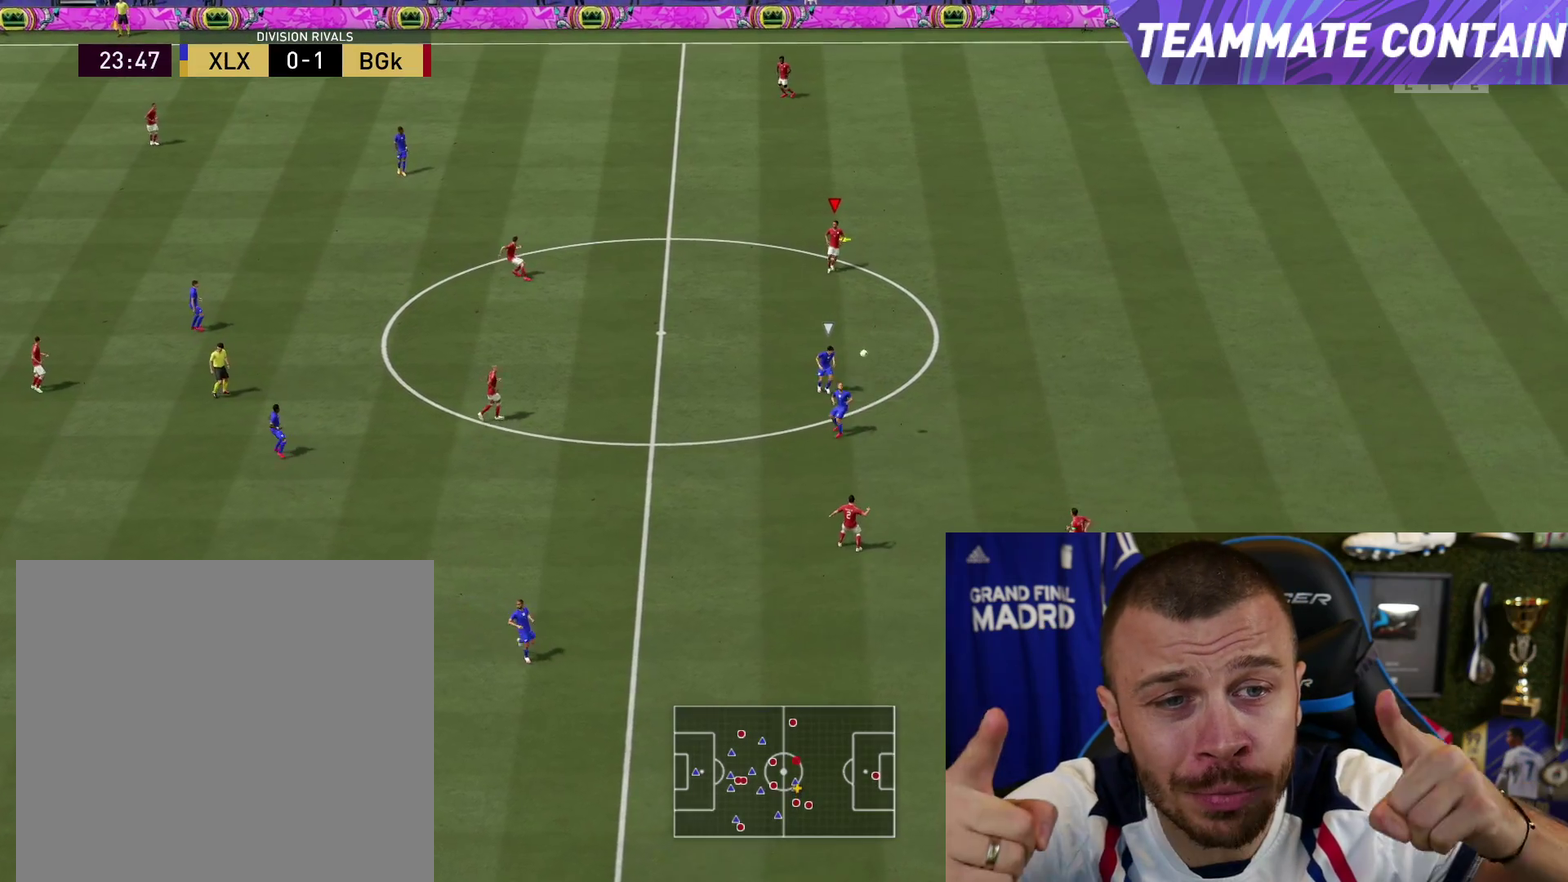
{"dt_ms": 501, "buttons": [], "left_stick": "up-left", "right_stick": "center", "button_events": []}
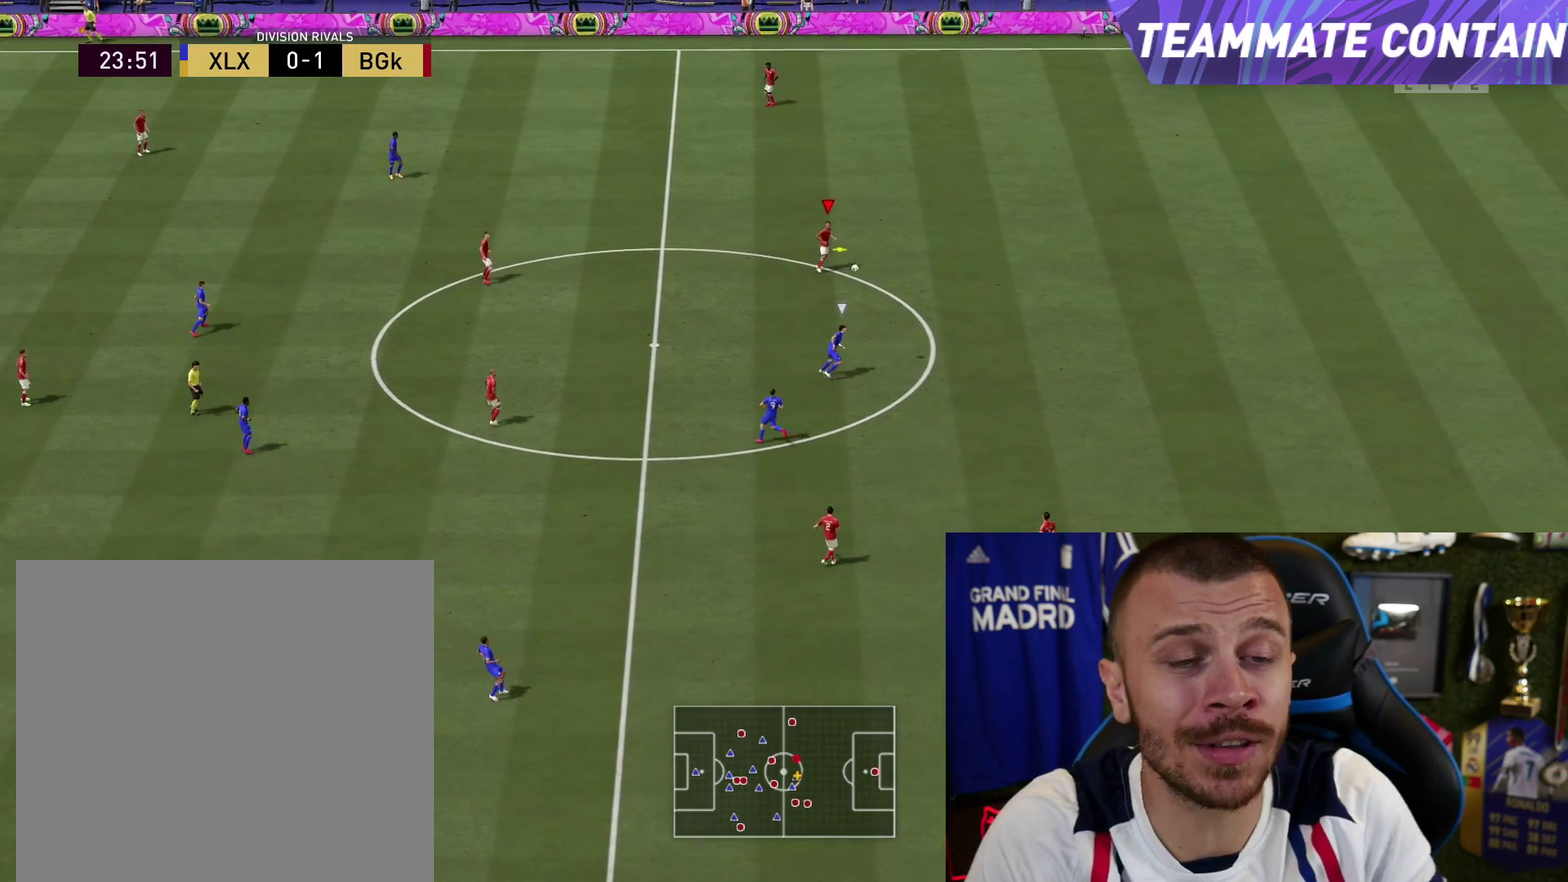
{"dt_ms": 400, "buttons": ["L2", "R1", "R2"], "left_stick": "up-right", "right_stick": "center", "button_events": [[350, "L2", "down"], [350, "R1", "down"], [350, "R2", "down"]]}
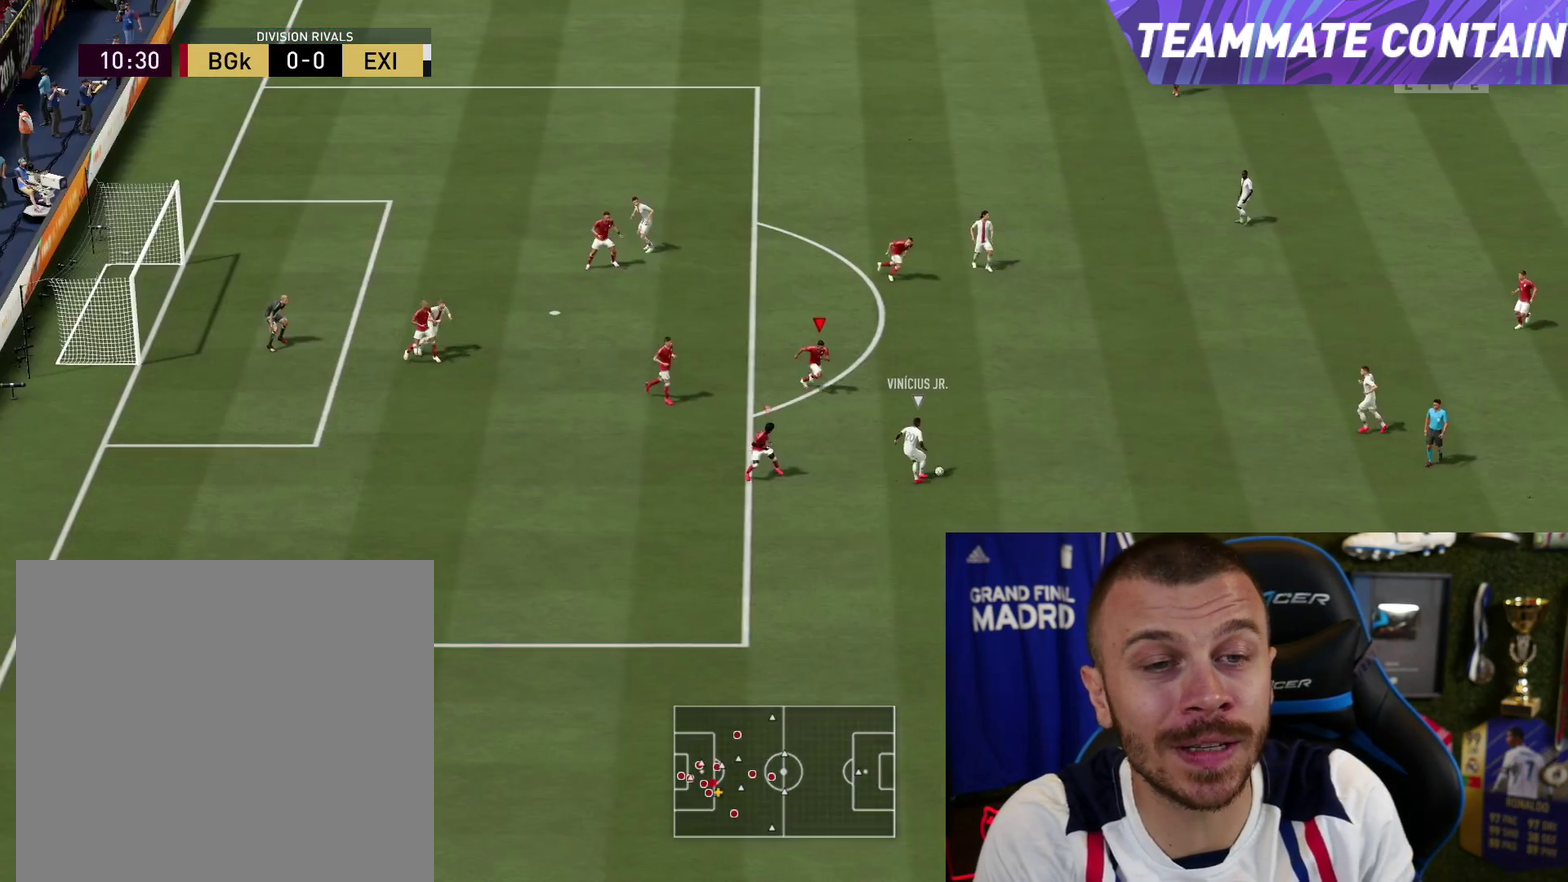
{"dt_ms": 601, "buttons": ["L2", "R1", "R2"], "left_stick": "center", "right_stick": "center", "button_events": []}
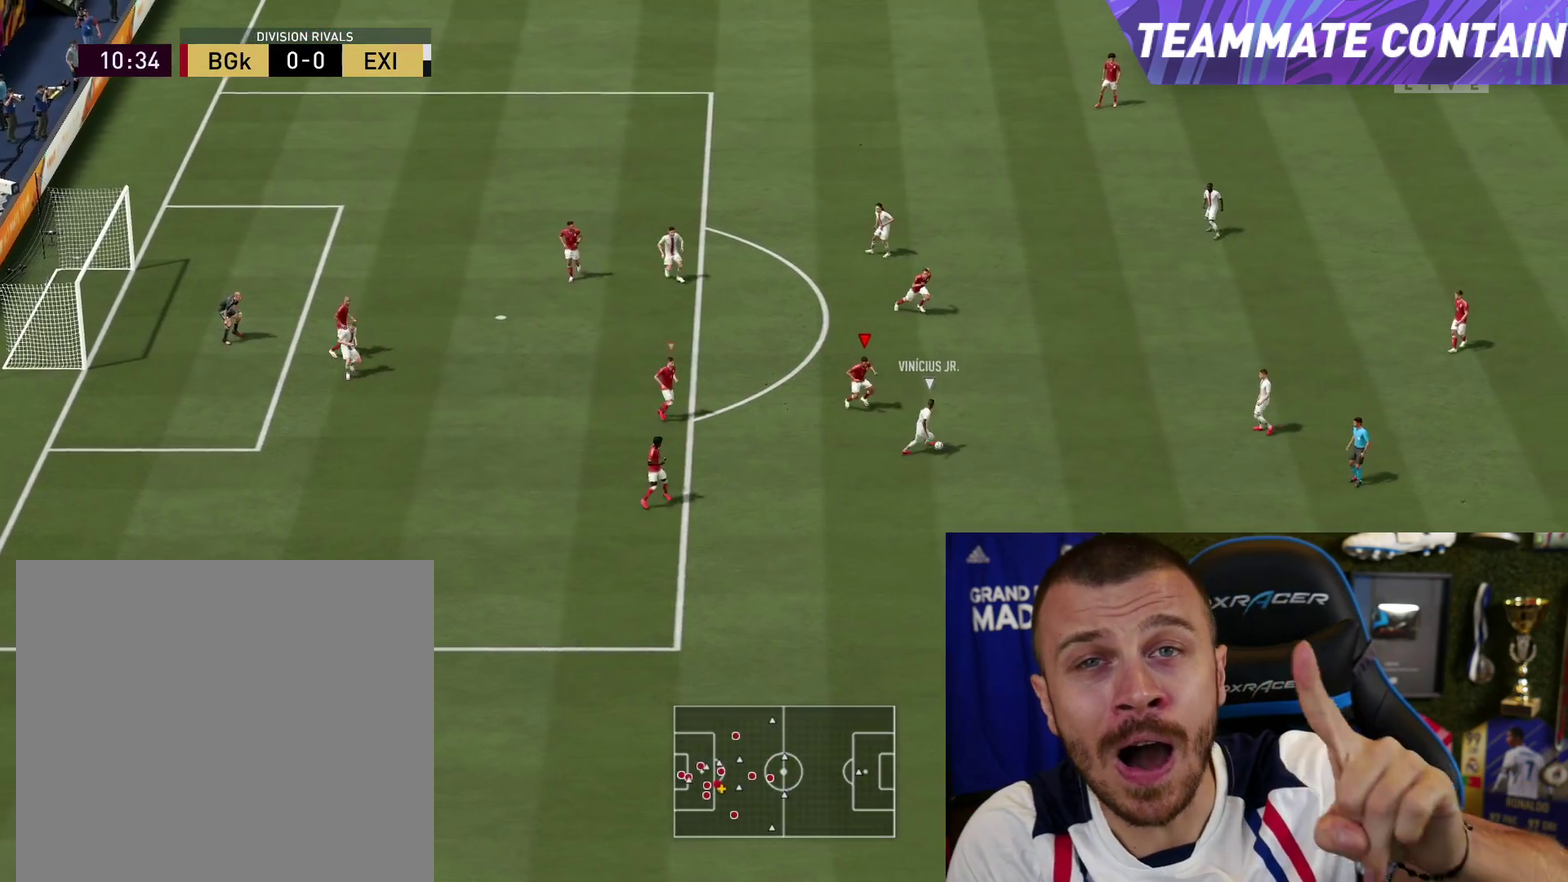
{"dt_ms": 701, "buttons": ["L2", "R1", "R2"], "left_stick": "left", "right_stick": "center", "button_events": [[367, "L1", "down"], [534, "L1", "up"]]}
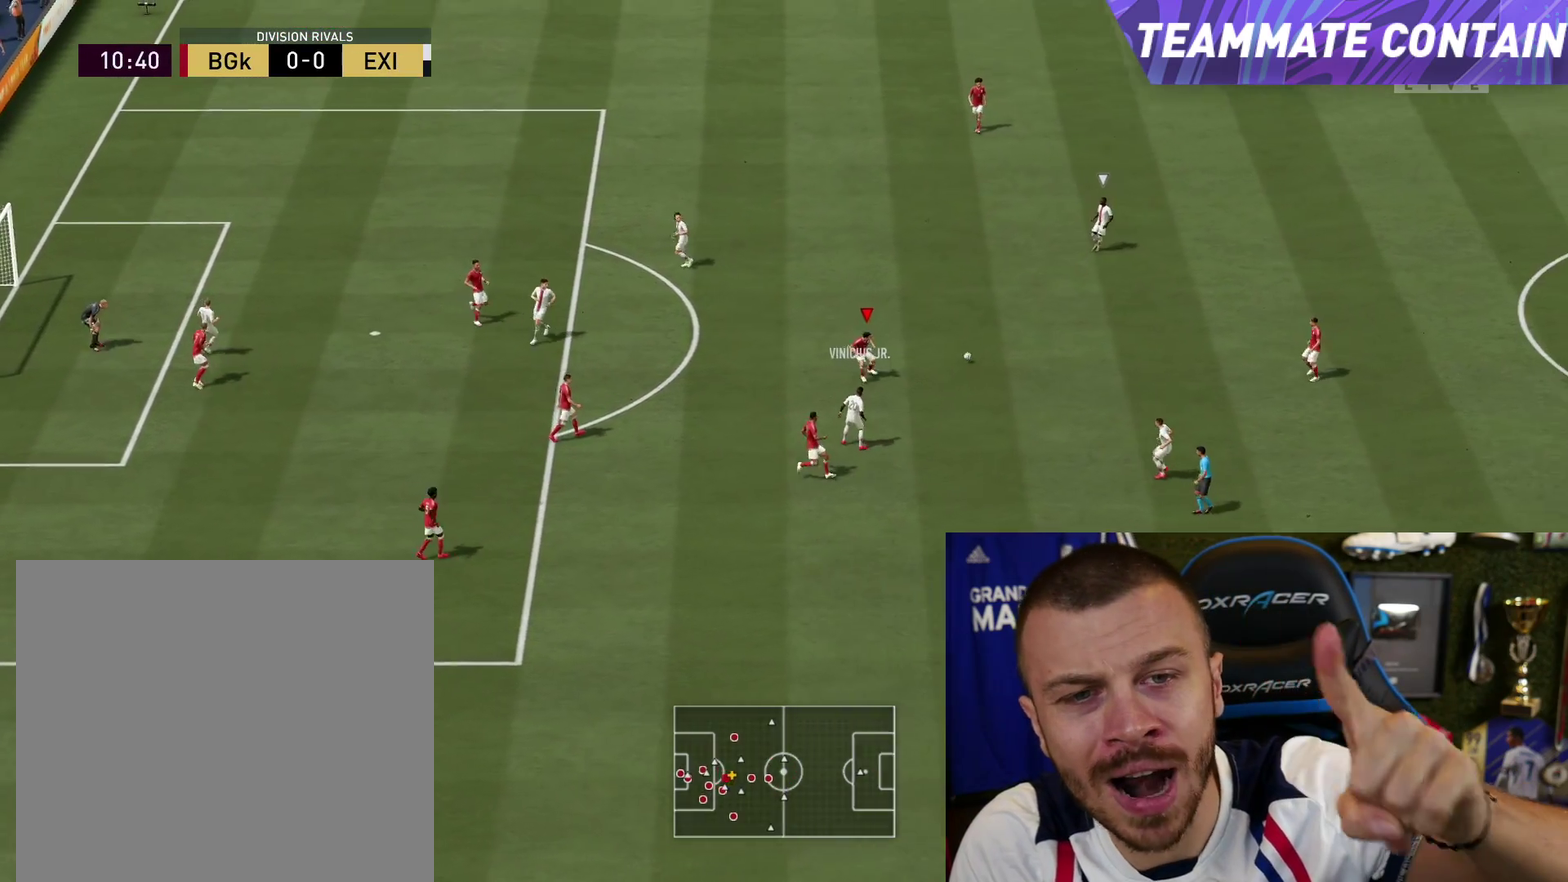
{"dt_ms": 500, "buttons": ["L2", "R1", "R2"], "left_stick": "up", "right_stick": "center", "button_events": []}
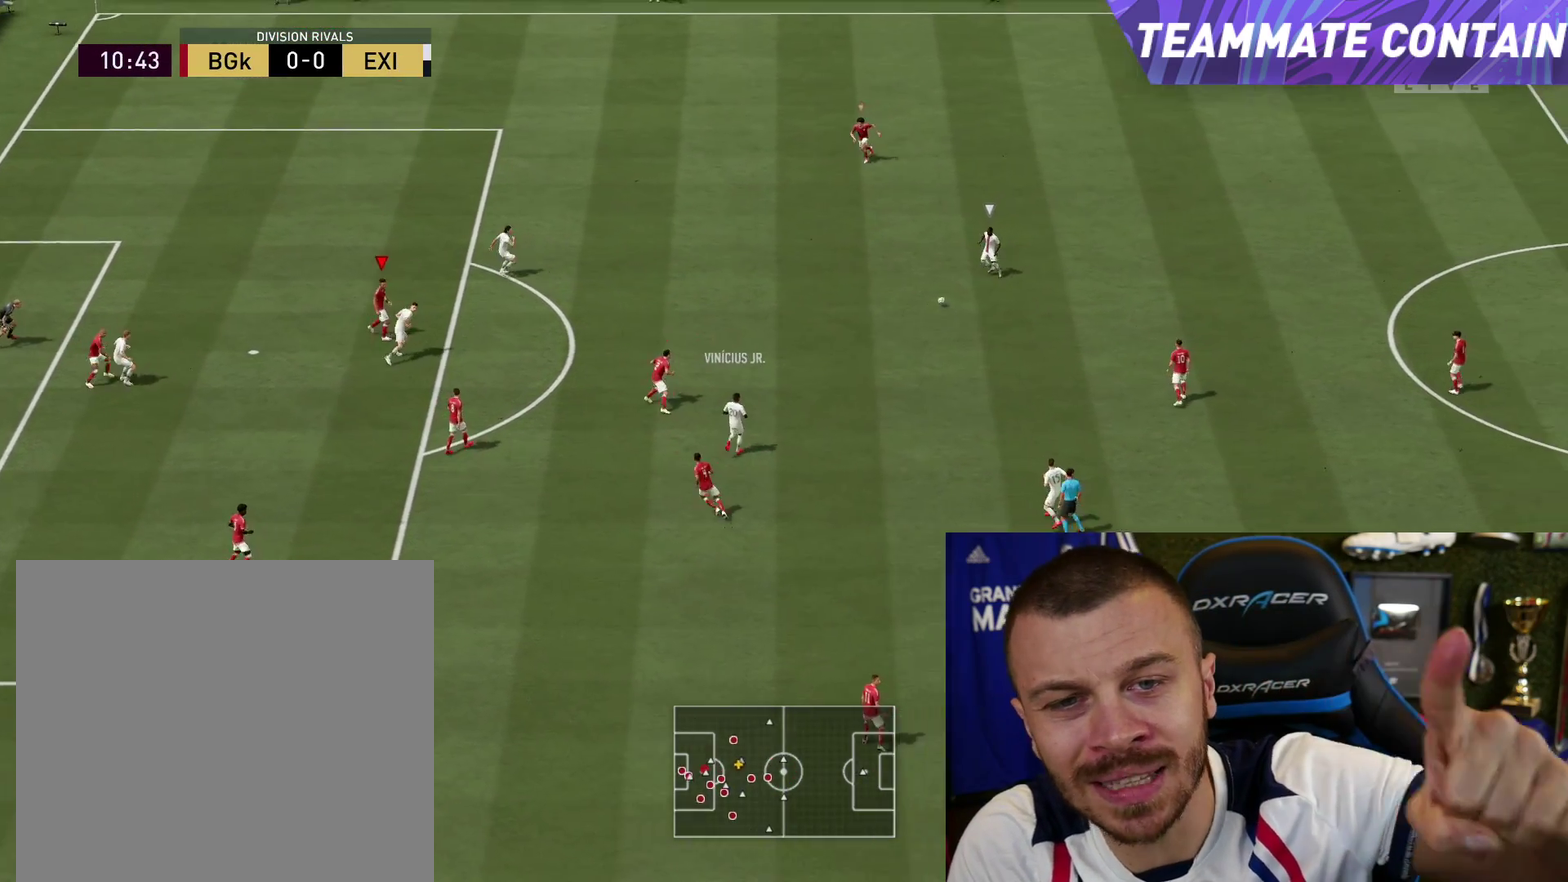
{"dt_ms": 501, "buttons": ["L2", "R1", "R2"], "left_stick": "up", "right_stick": "center", "button_events": []}
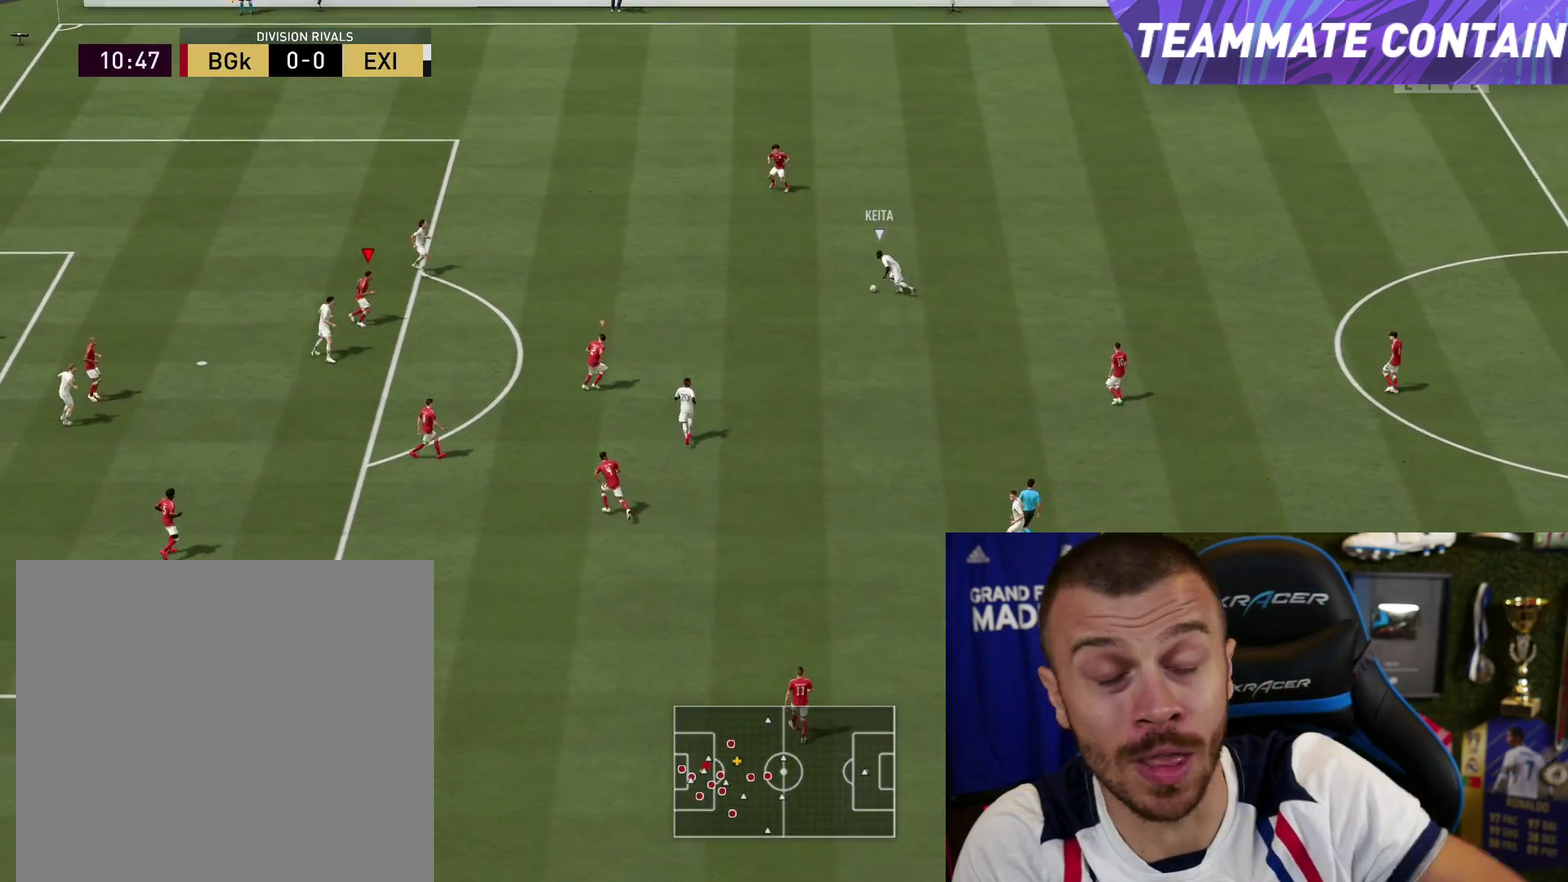
{"dt_ms": 400, "buttons": ["L2", "R1"], "left_stick": "left", "right_stick": "center", "button_events": [[150, "R2", "up"]]}
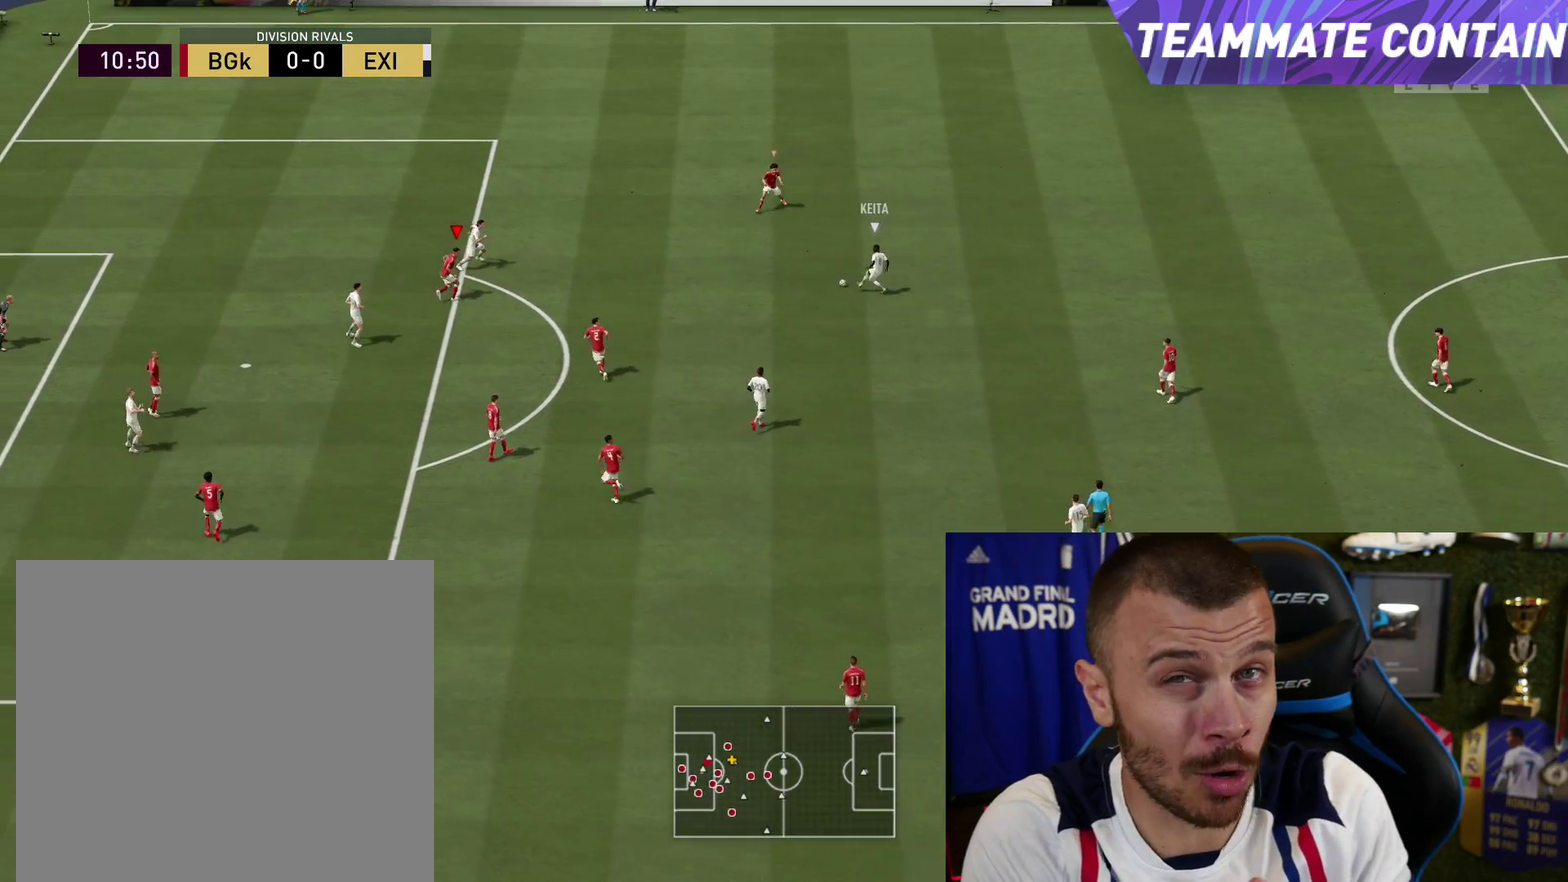
{"dt_ms": 500, "buttons": ["L2", "R1"], "left_stick": "up", "right_stick": "center", "button_events": [[50, "R2", "down"], [484, "R2", "up"]]}
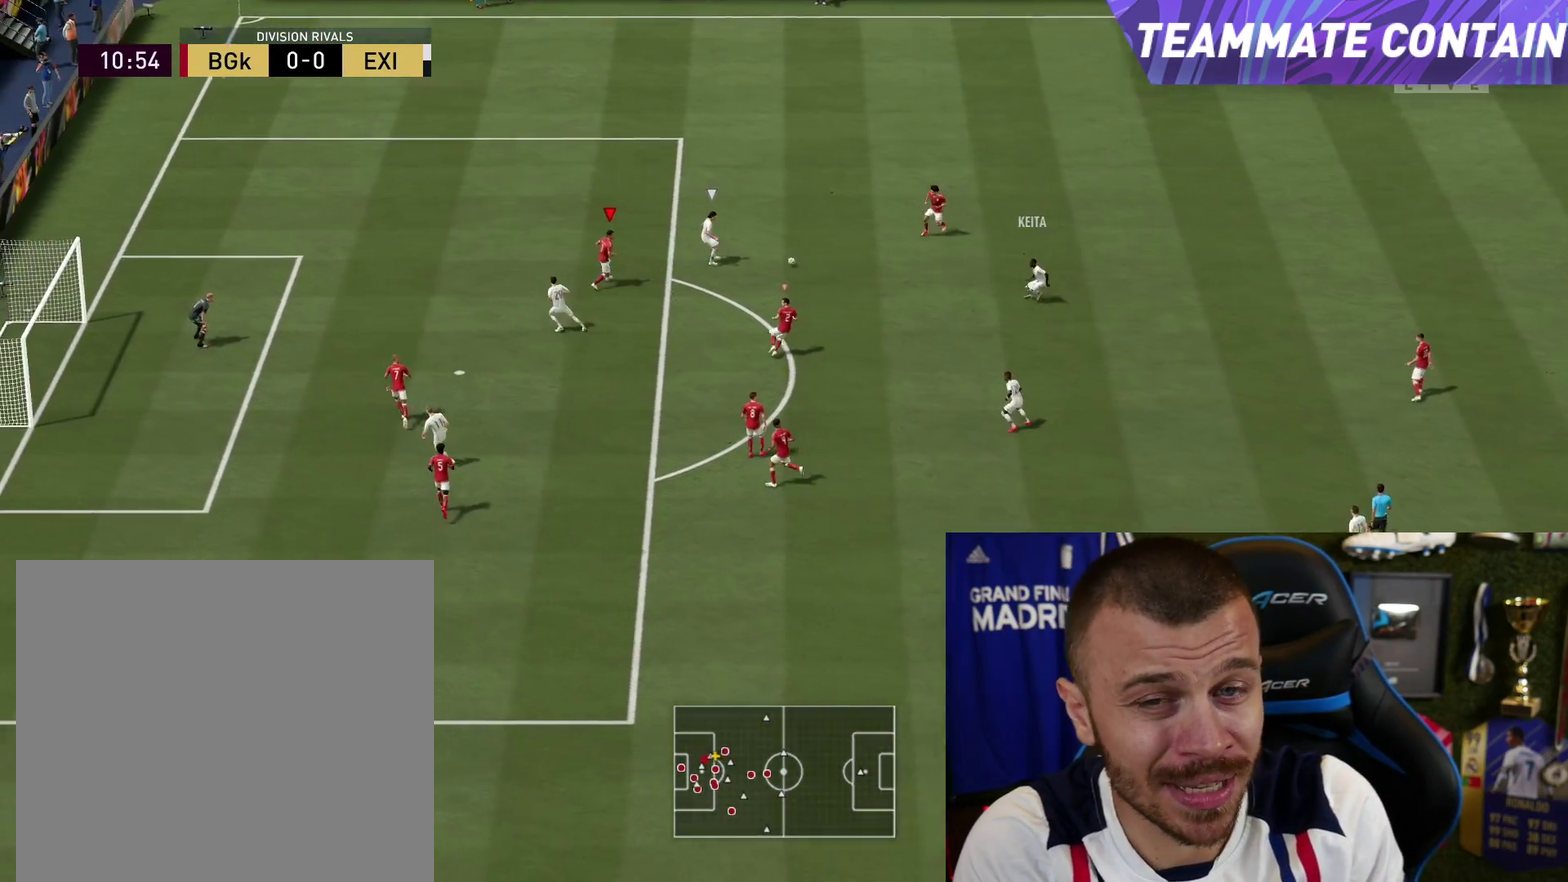
{"dt_ms": 501, "buttons": ["L2", "R1", "R2"], "left_stick": "up-right", "right_stick": "center", "button_events": [[267, "R2", "down"]]}
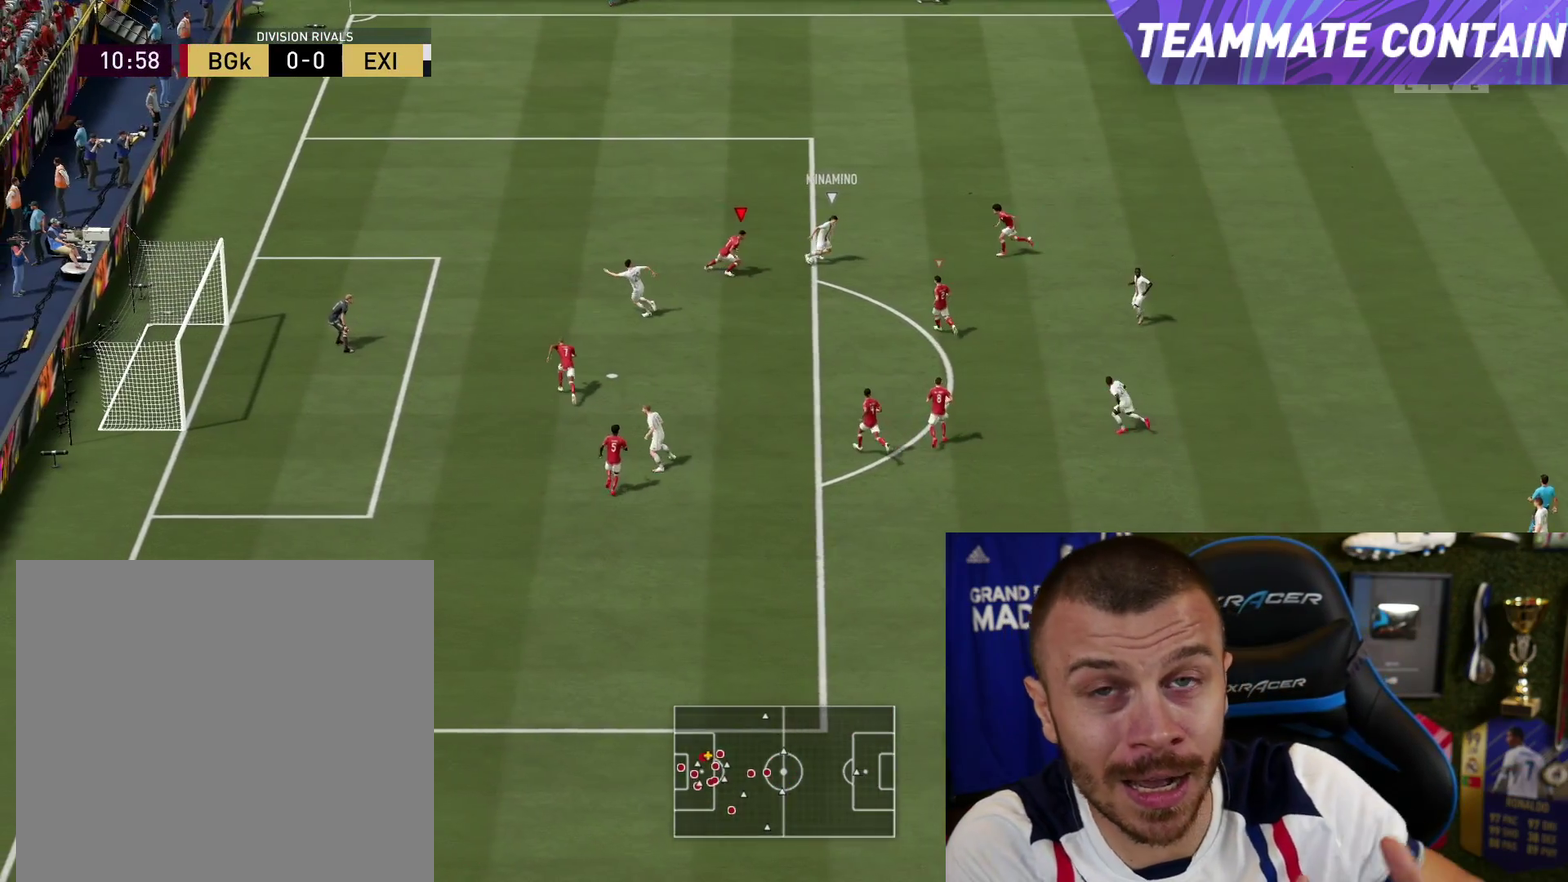
{"dt_ms": 400, "buttons": ["L2", "R1", "R2"], "left_stick": "up-right", "right_stick": "center", "button_events": []}
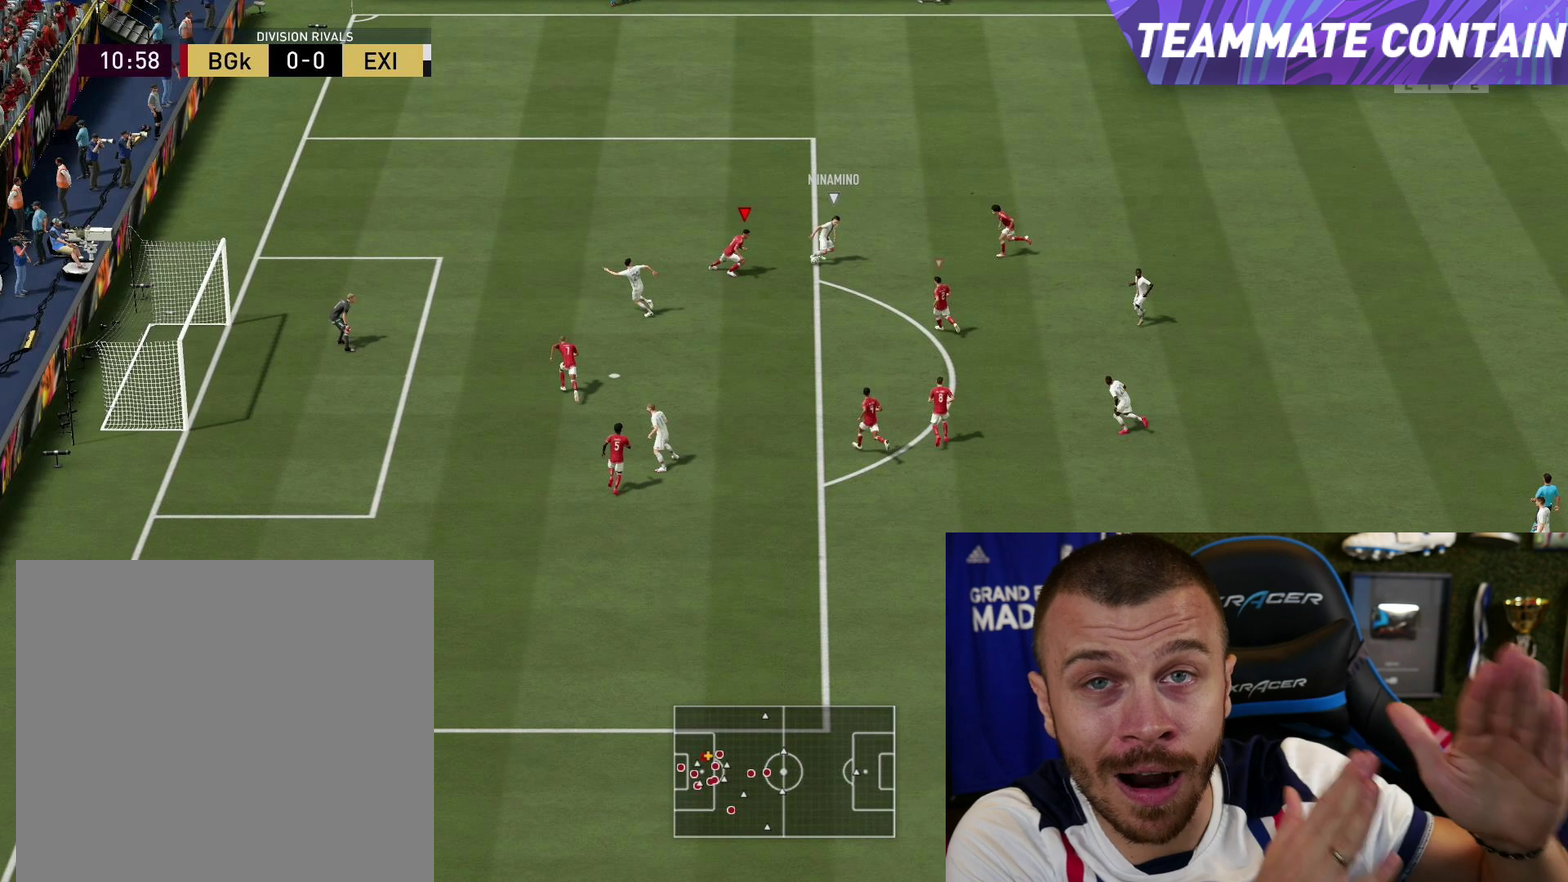
{"dt_ms": 501, "buttons": ["L2", "R1", "R2"], "left_stick": "up-right", "right_stick": "center", "button_events": []}
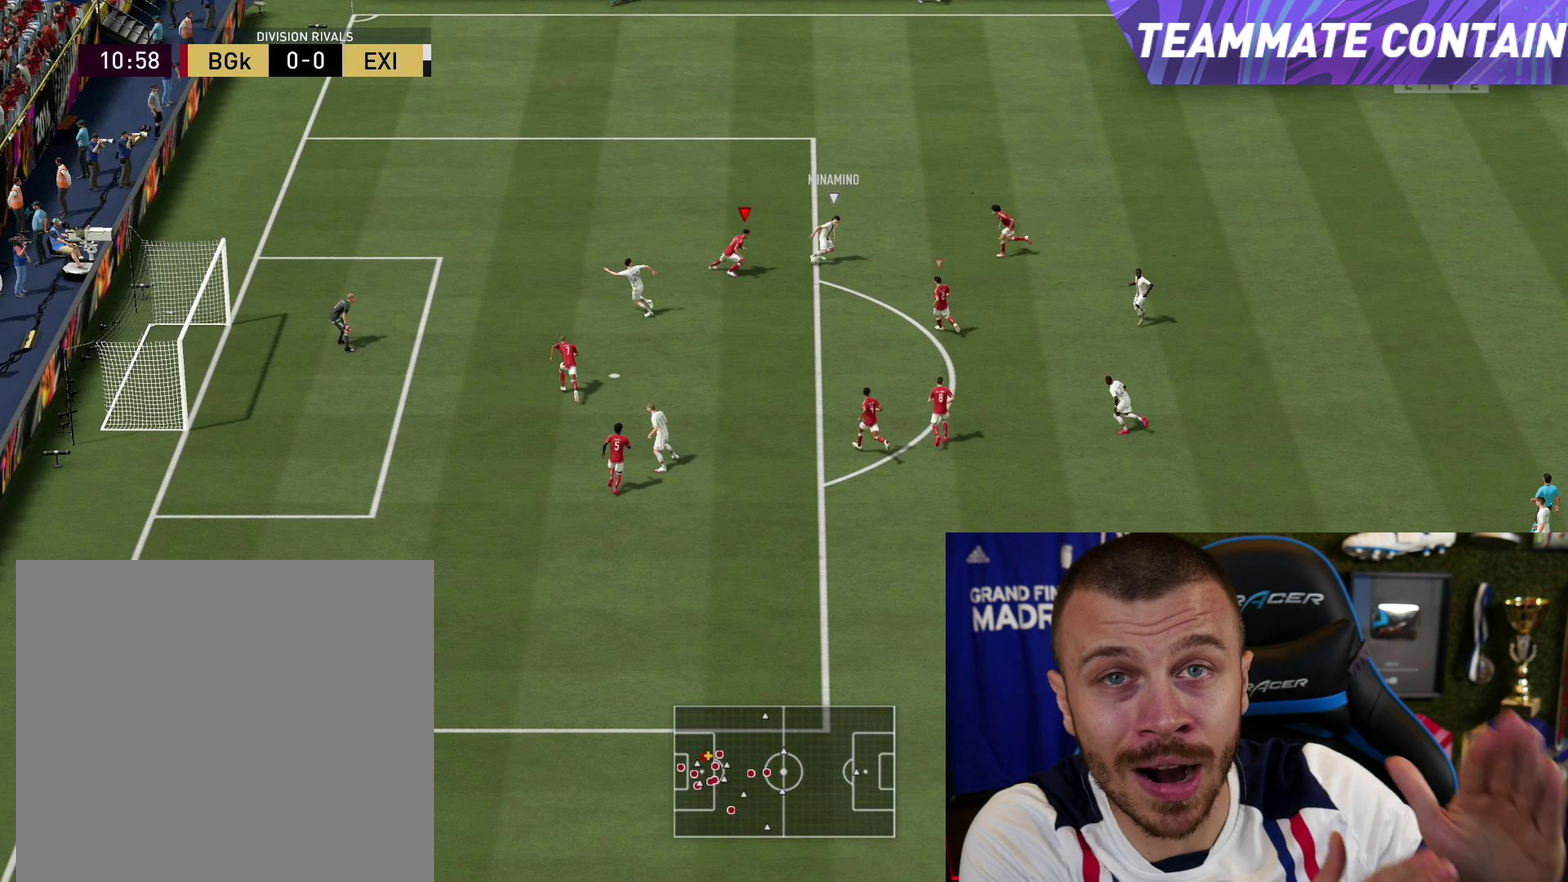
{"dt_ms": 500, "buttons": ["L2", "R1", "R2"], "left_stick": "up-right", "right_stick": "center", "button_events": []}
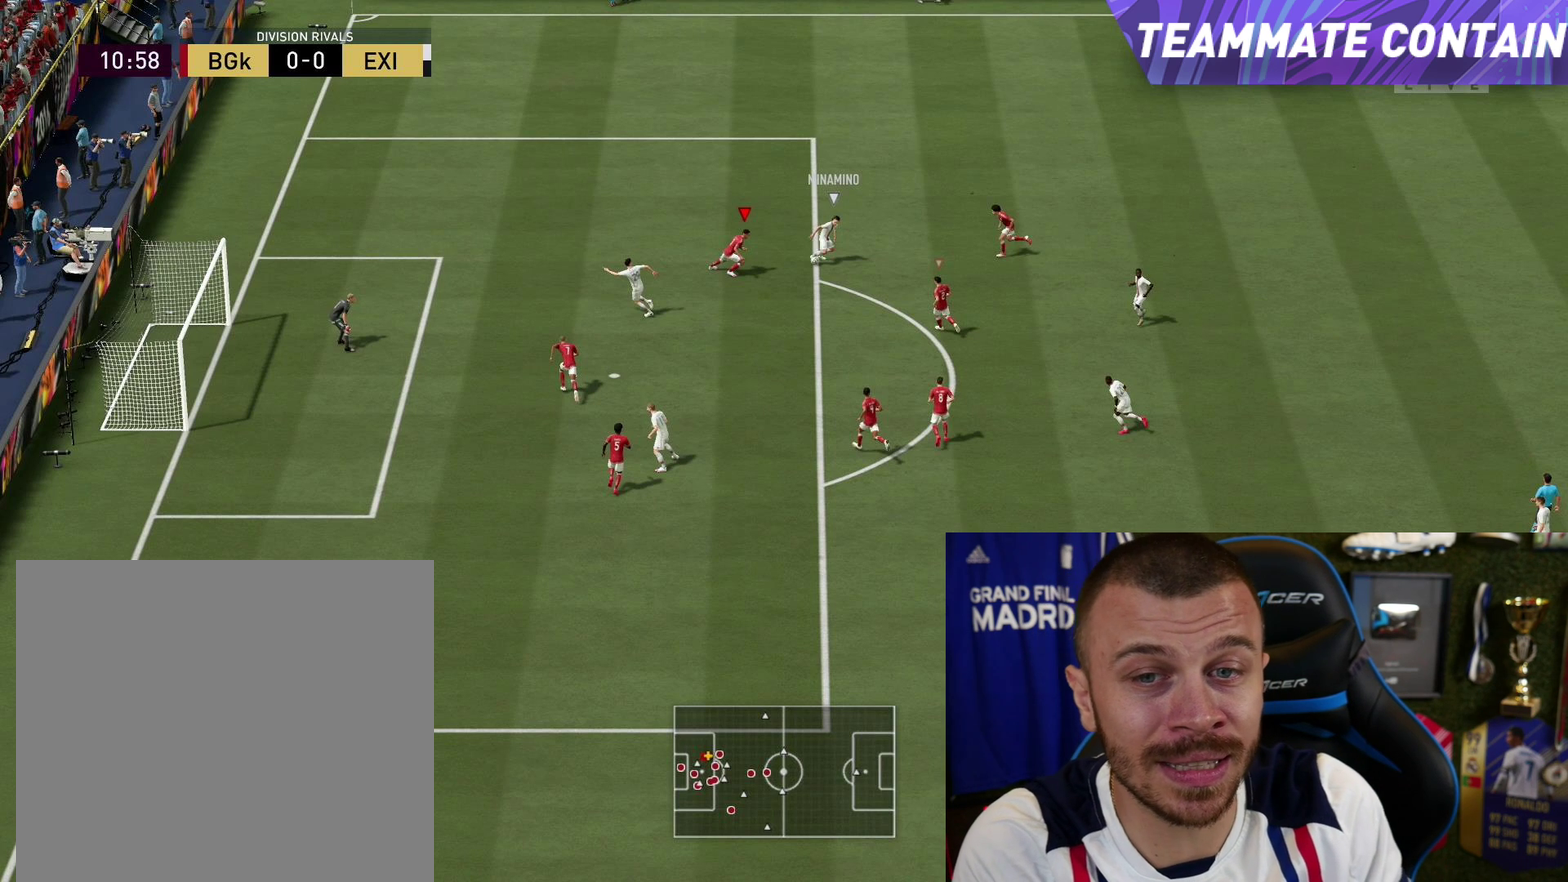
{"dt_ms": 501, "buttons": ["L2", "R1", "R2"], "left_stick": "up-right", "right_stick": "center", "button_events": []}
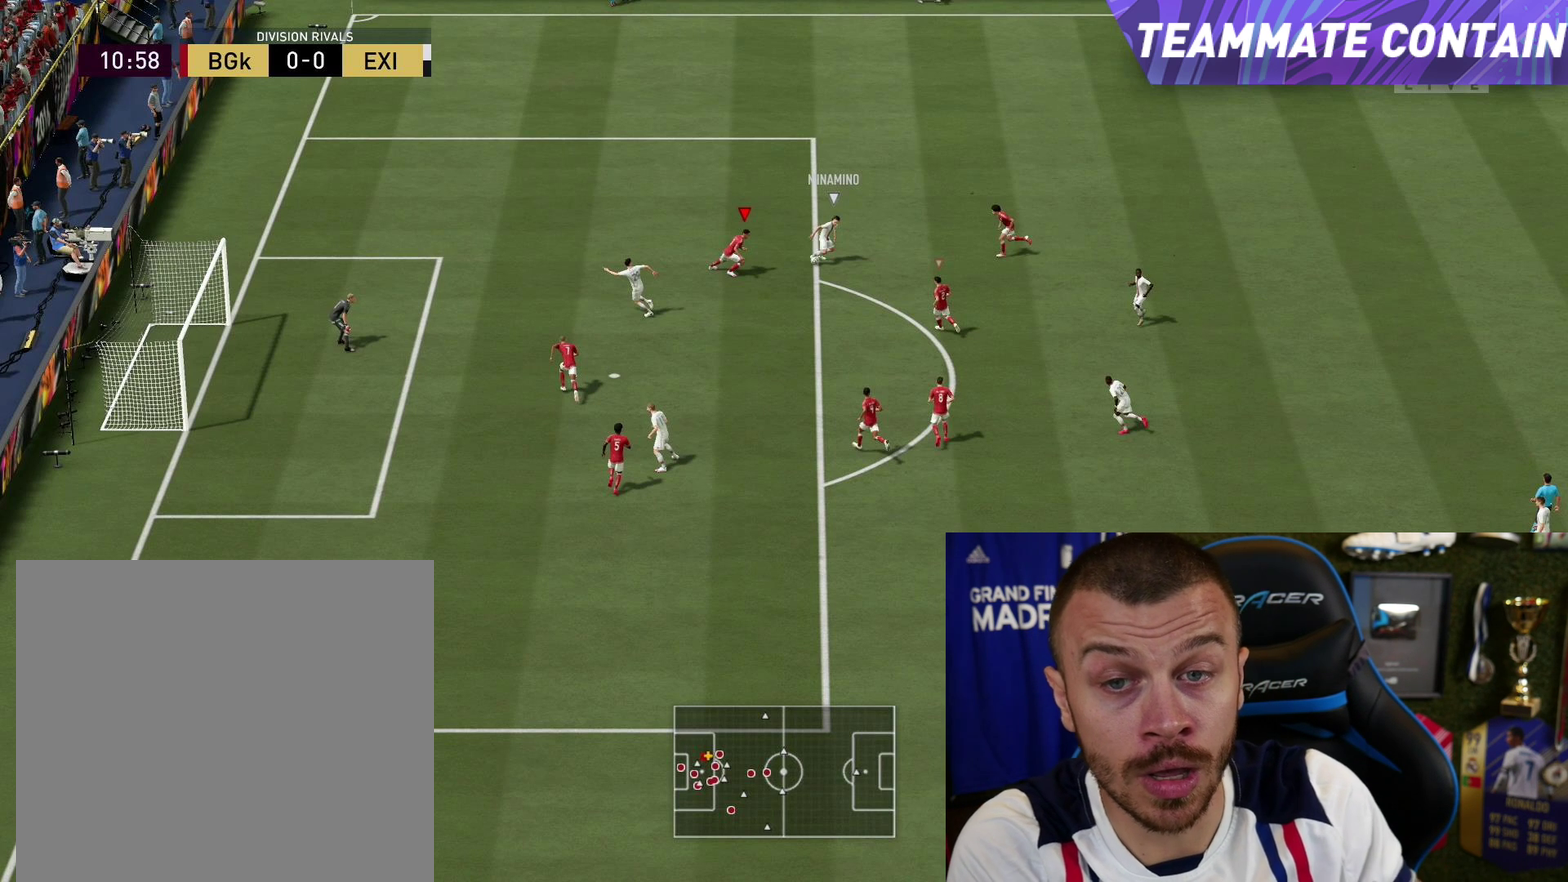
{"dt_ms": 500, "buttons": ["L2", "R1", "R2"], "left_stick": "up-right", "right_stick": "center", "button_events": []}
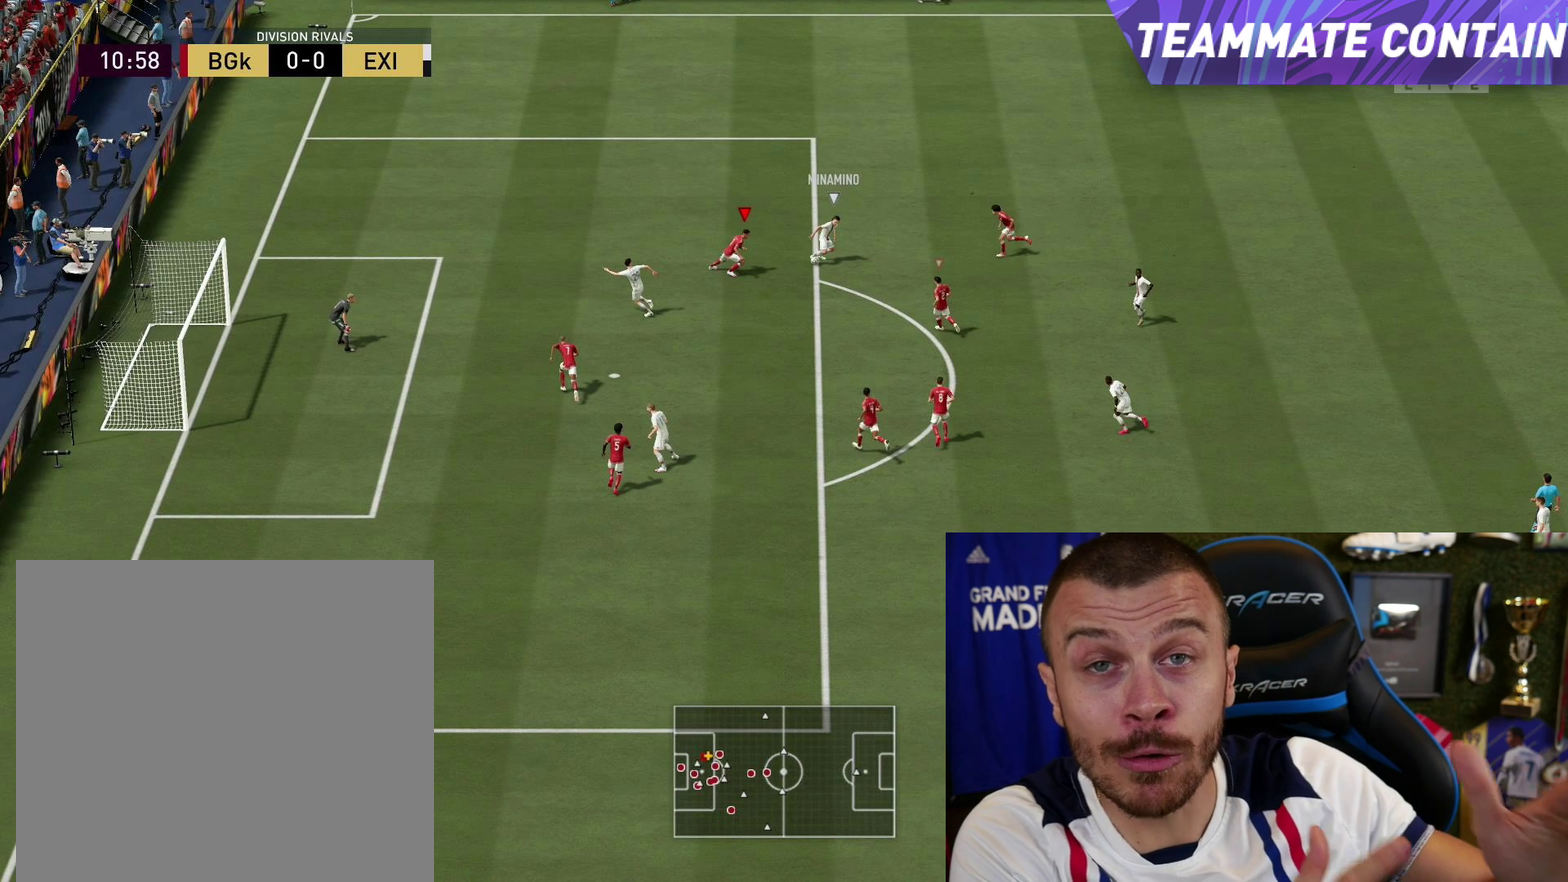
{"dt_ms": 501, "buttons": ["L2", "R1", "R2"], "left_stick": "up-right", "right_stick": "center", "button_events": []}
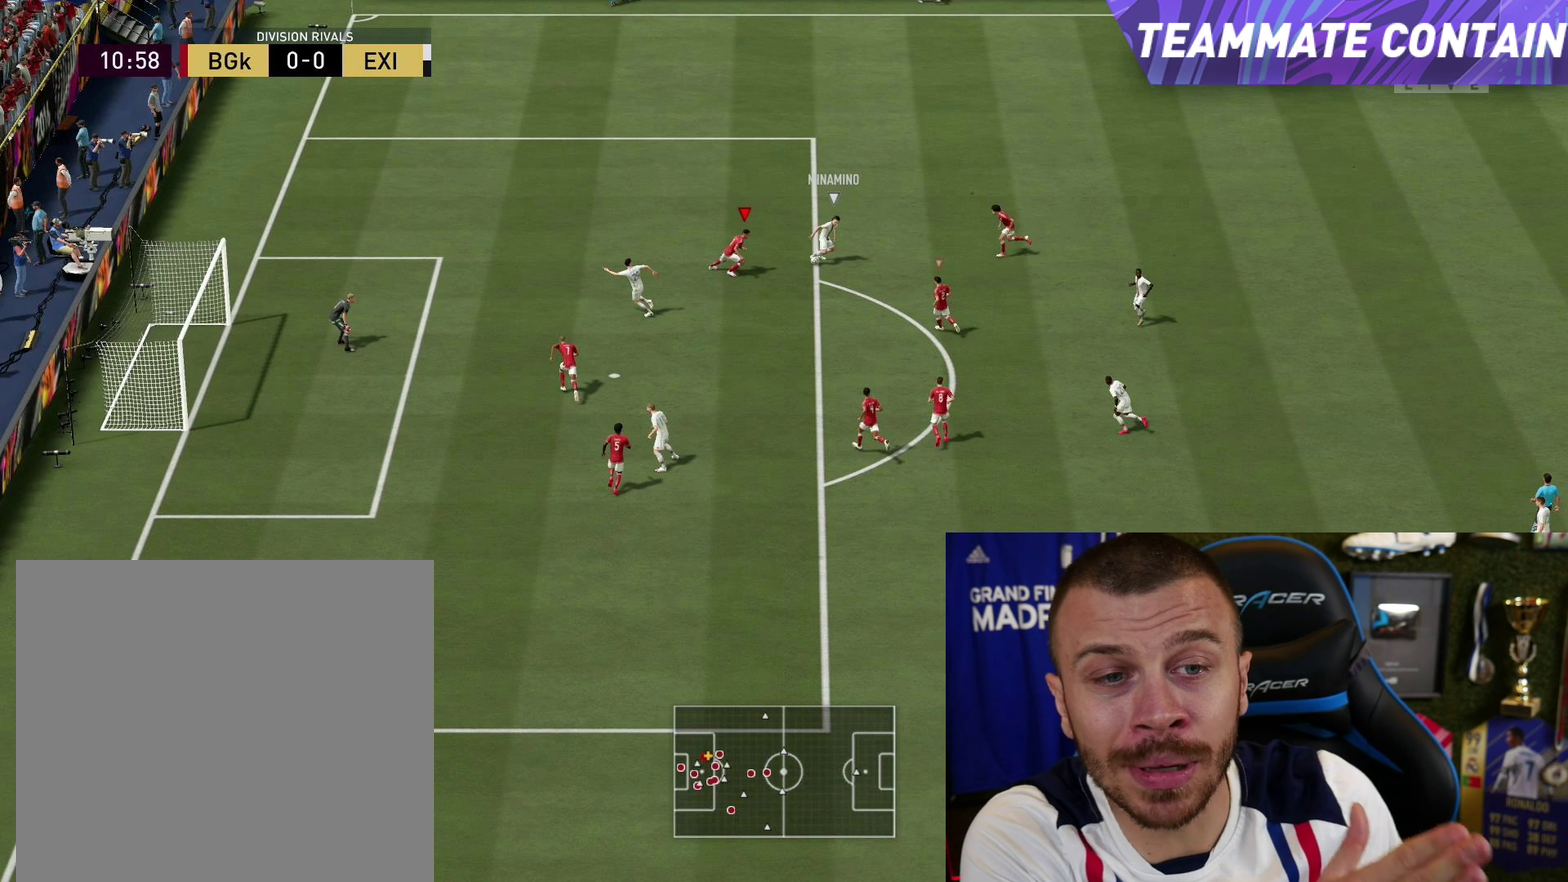
{"dt_ms": 500, "buttons": ["L2", "R1", "R2"], "left_stick": "up-right", "right_stick": "center", "button_events": []}
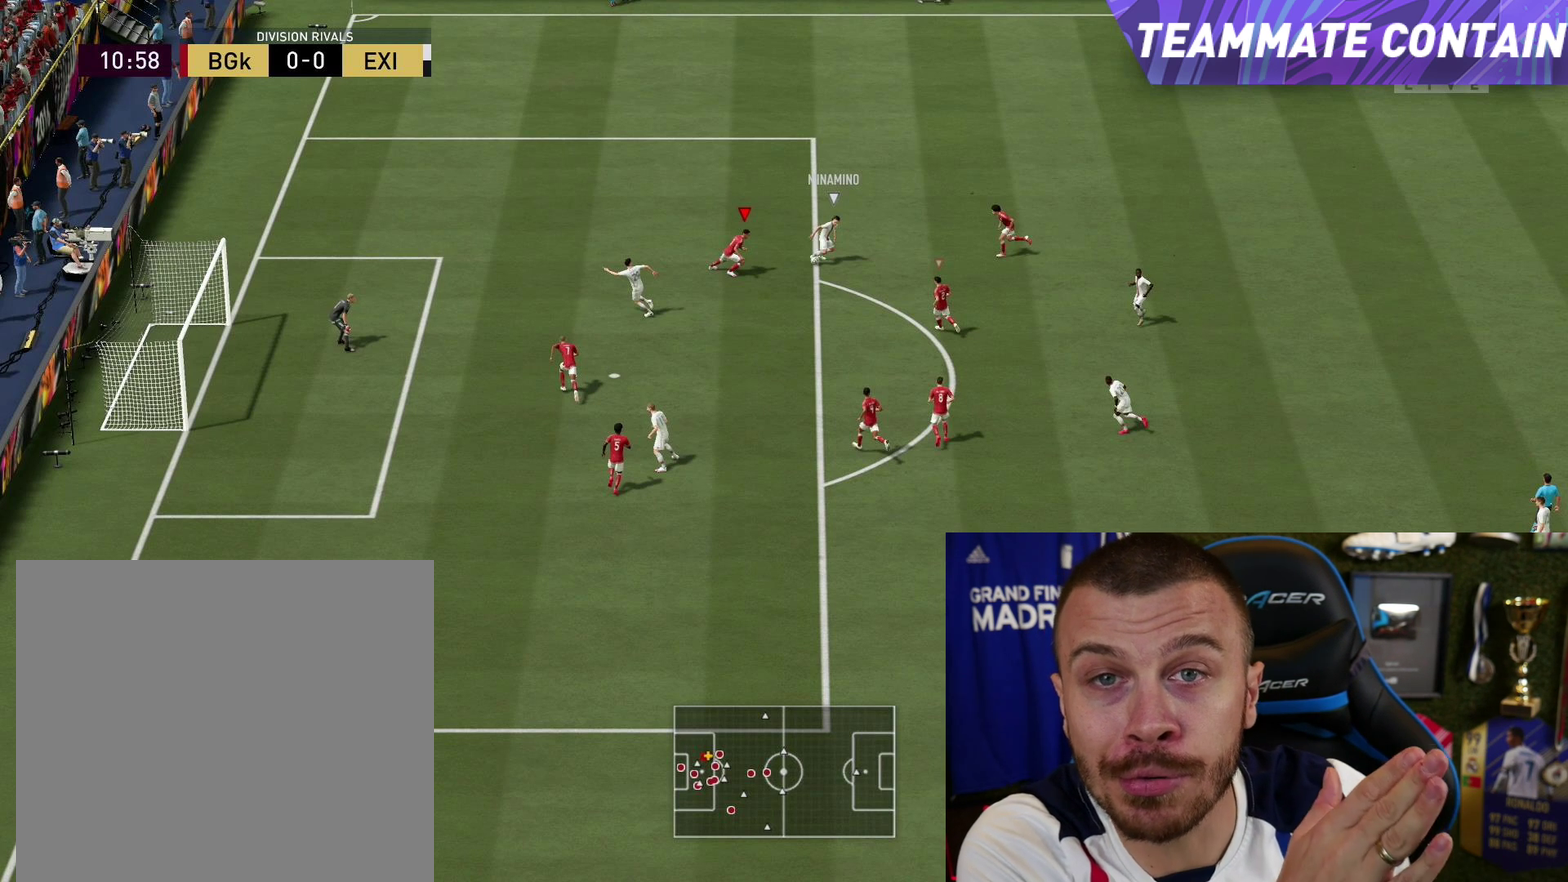
{"dt_ms": 484, "buttons": ["L2", "R1", "R2"], "left_stick": "up-right", "right_stick": "center", "button_events": []}
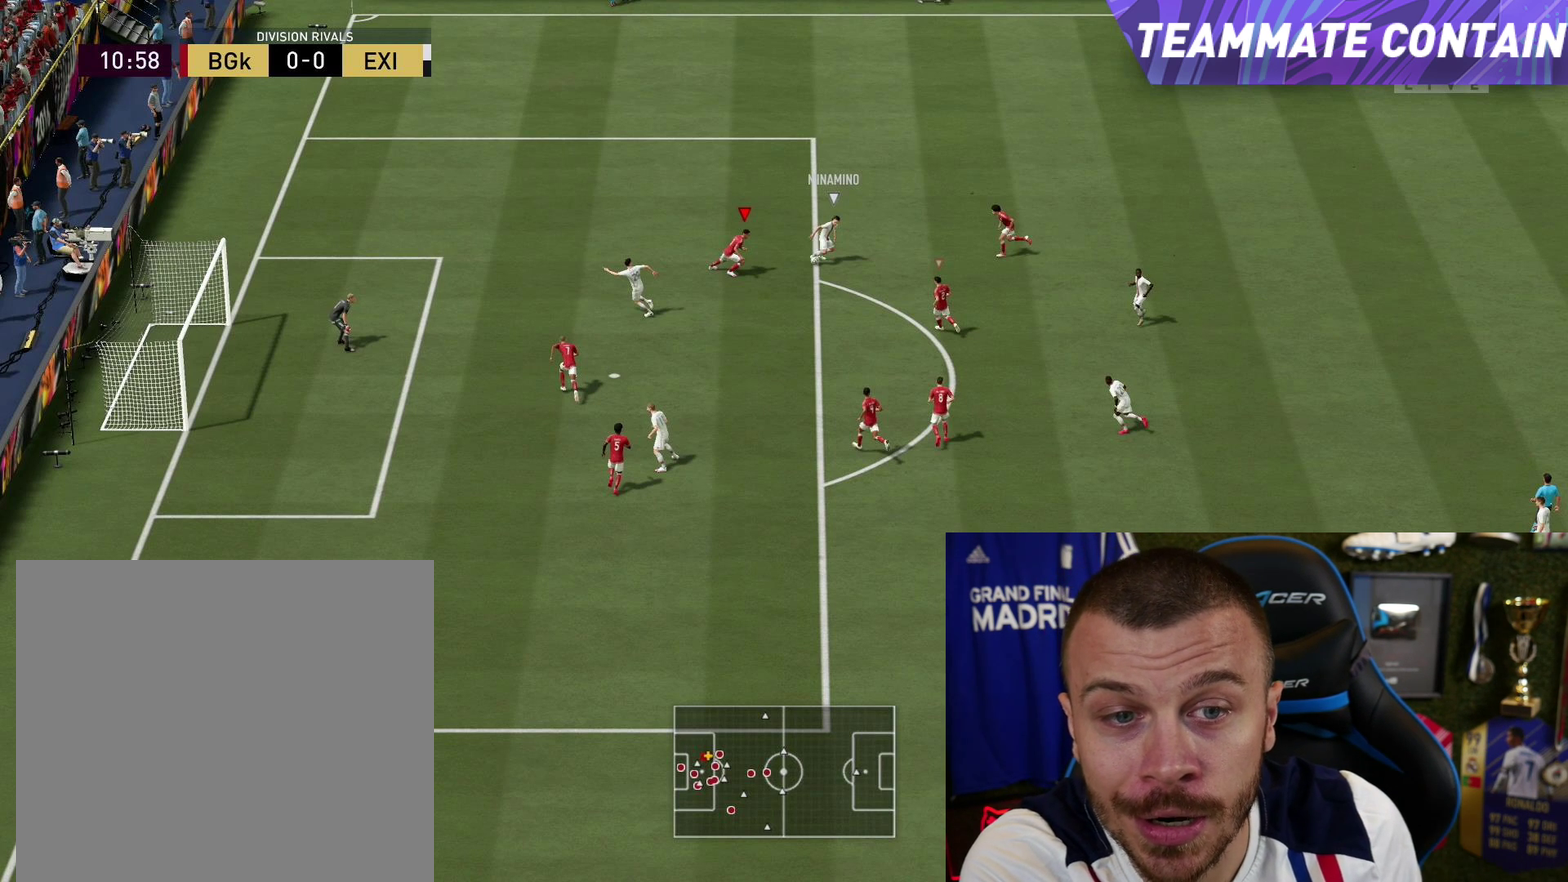
{"dt_ms": 501, "buttons": ["L2", "R1", "R2"], "left_stick": "up-right", "right_stick": "center", "button_events": []}
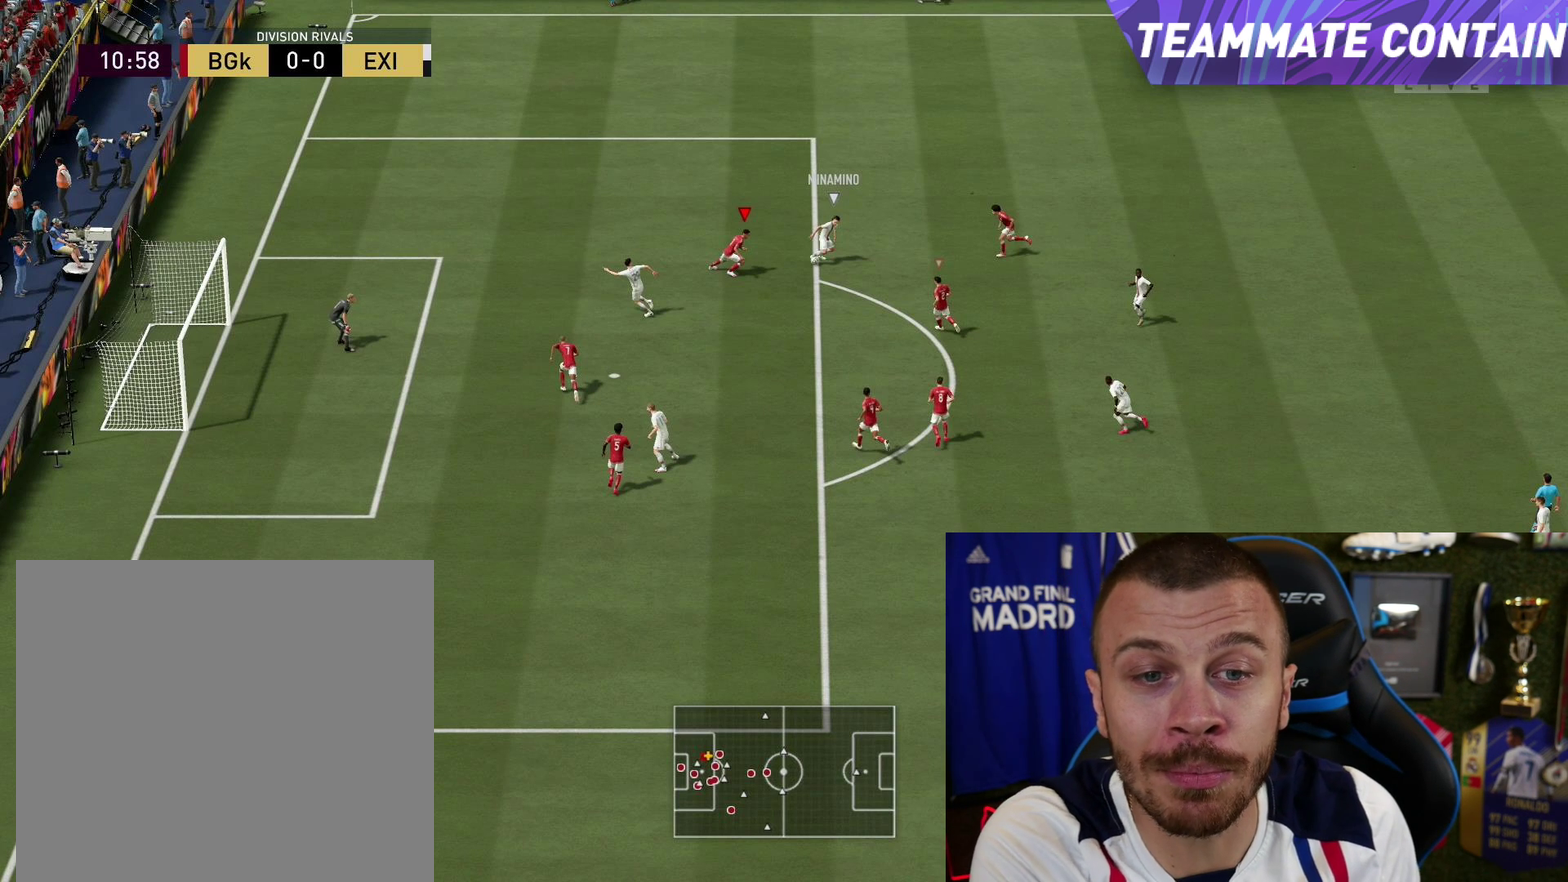
{"dt_ms": 500, "buttons": ["L2", "R1", "R2"], "left_stick": "up-right", "right_stick": "center", "button_events": []}
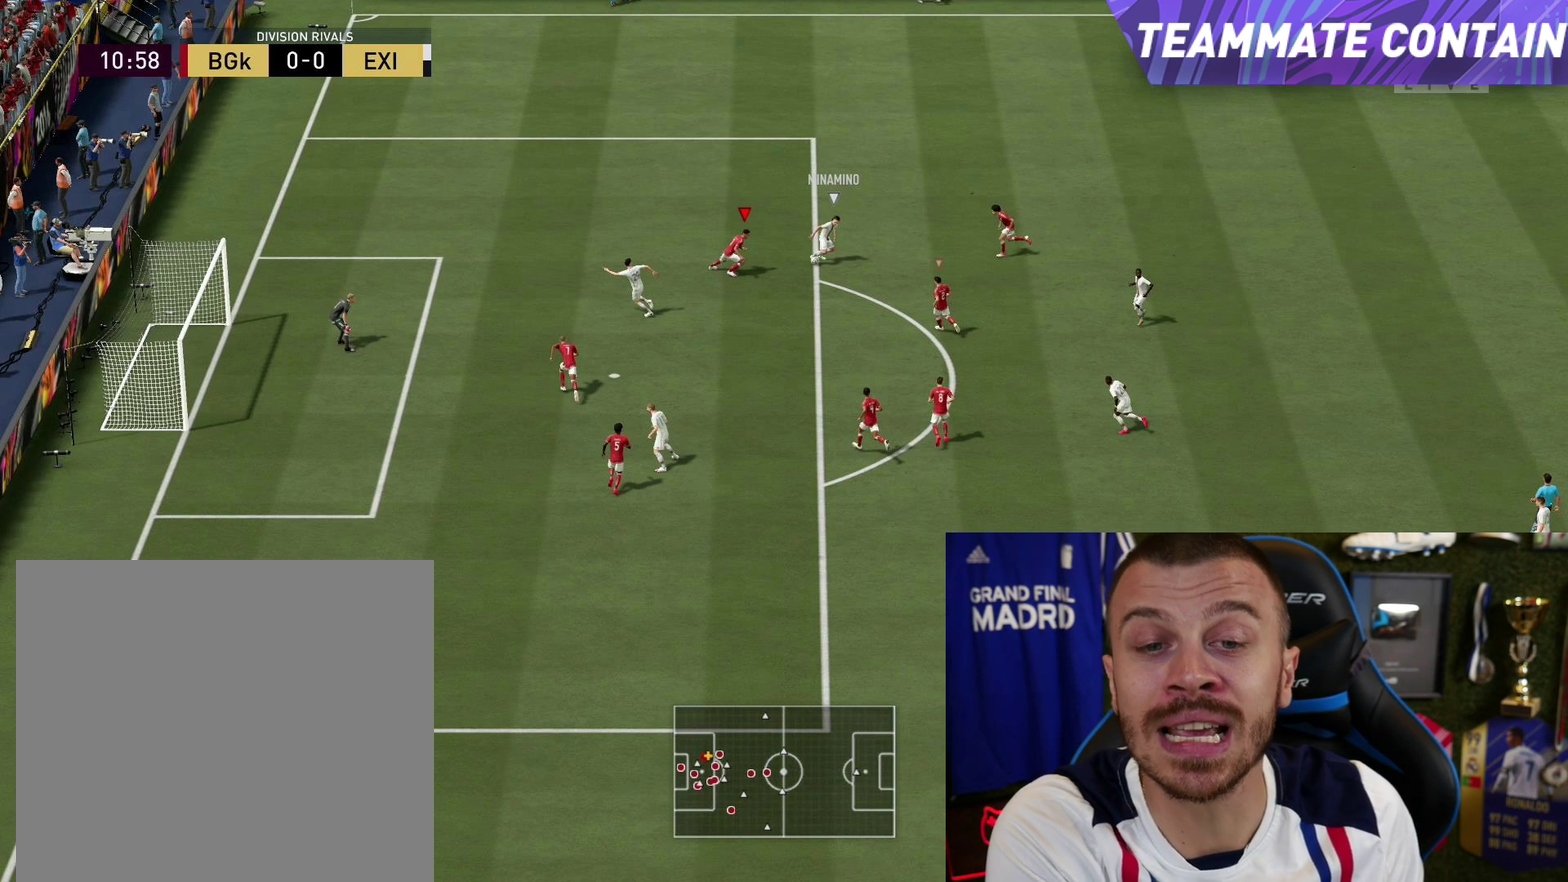
{"dt_ms": 501, "buttons": ["L2", "R1", "R2"], "left_stick": "up-right", "right_stick": "center", "button_events": []}
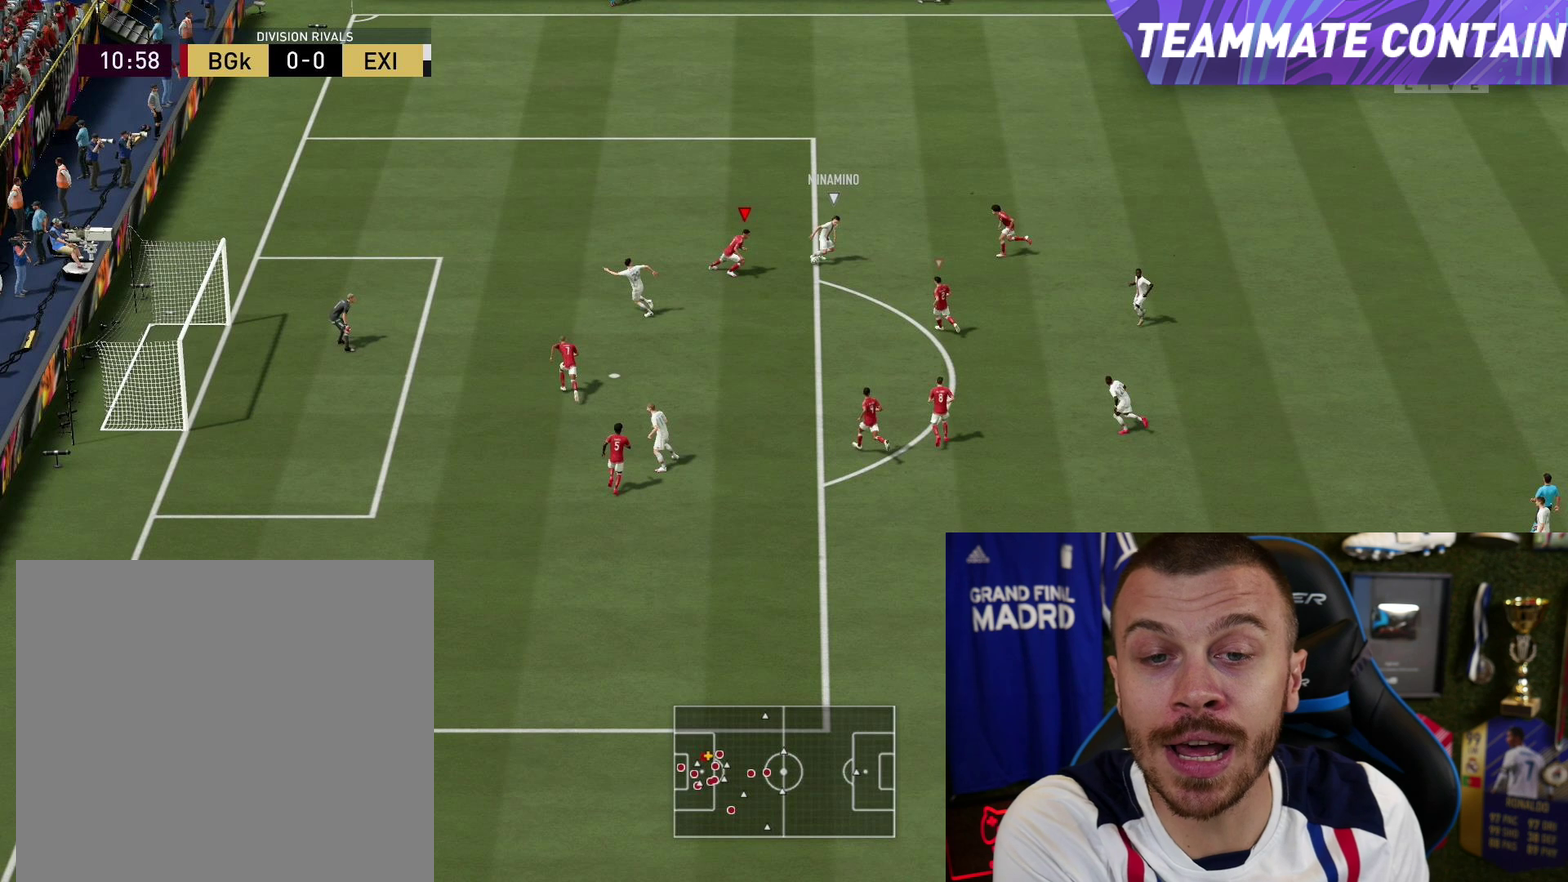
{"dt_ms": 500, "buttons": ["L2", "R1", "R2"], "left_stick": "up-right", "right_stick": "center", "button_events": []}
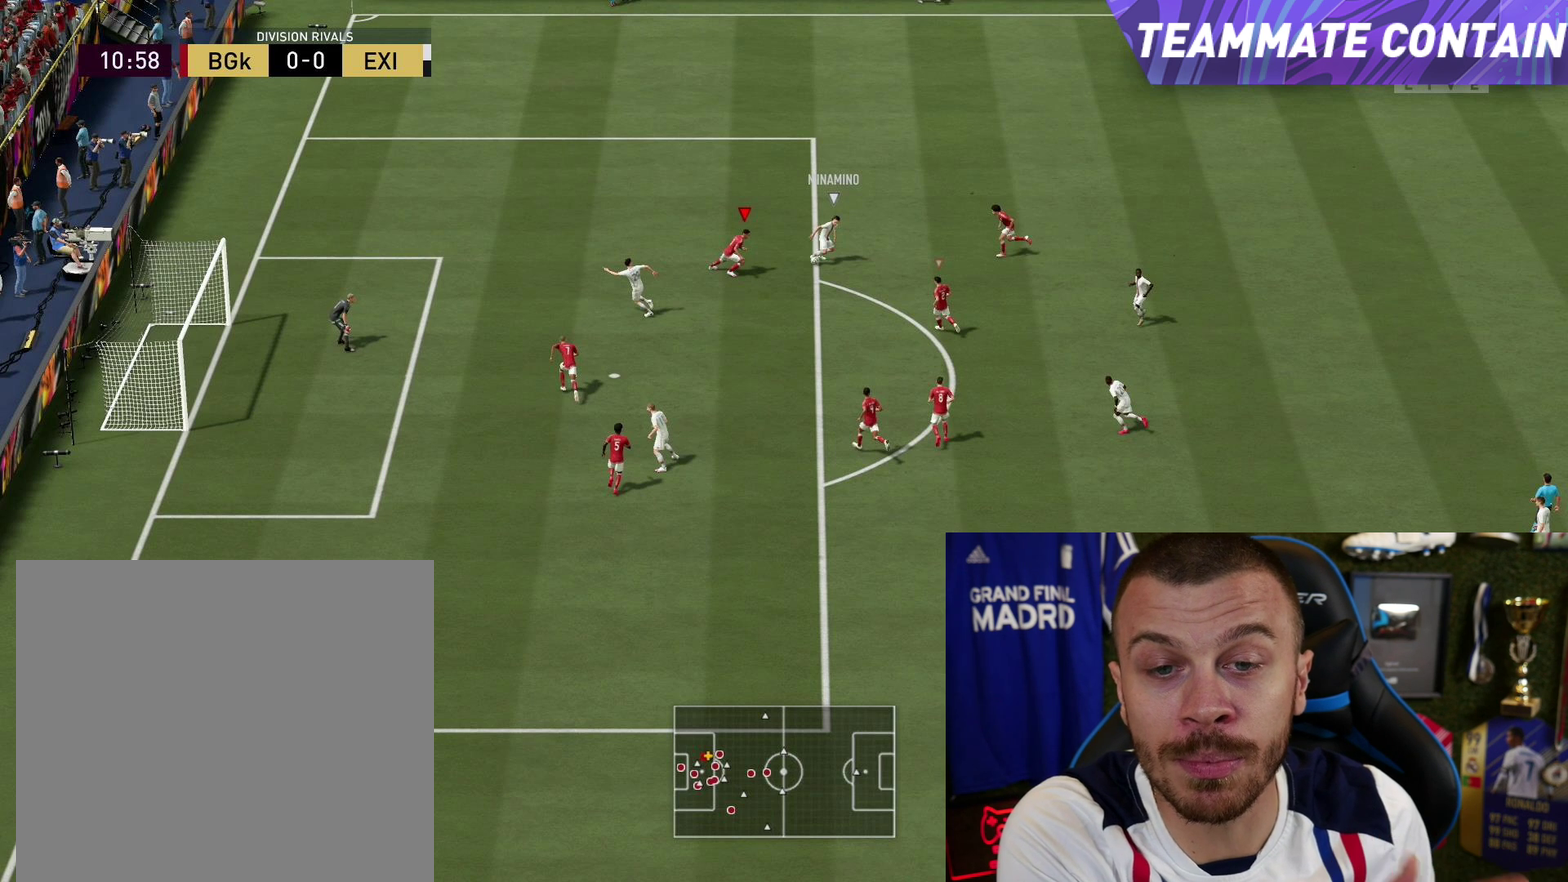
{"dt_ms": 501, "buttons": ["L2", "R1", "R2"], "left_stick": "up-right", "right_stick": "center", "button_events": []}
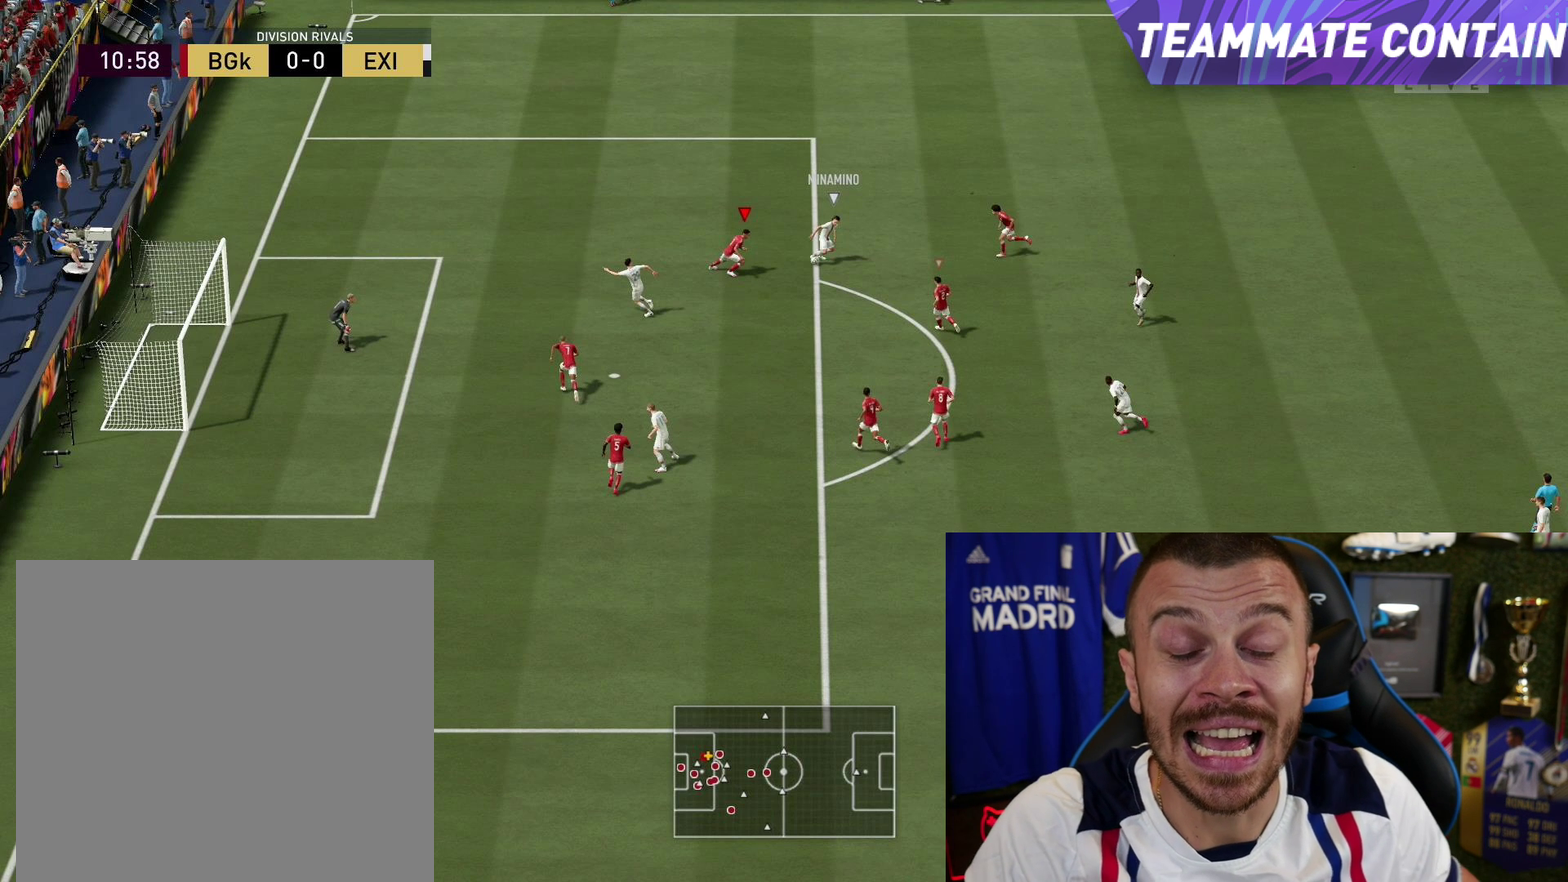
{"dt_ms": 500, "buttons": ["L2", "R1", "R2"], "left_stick": "up-right", "right_stick": "center", "button_events": []}
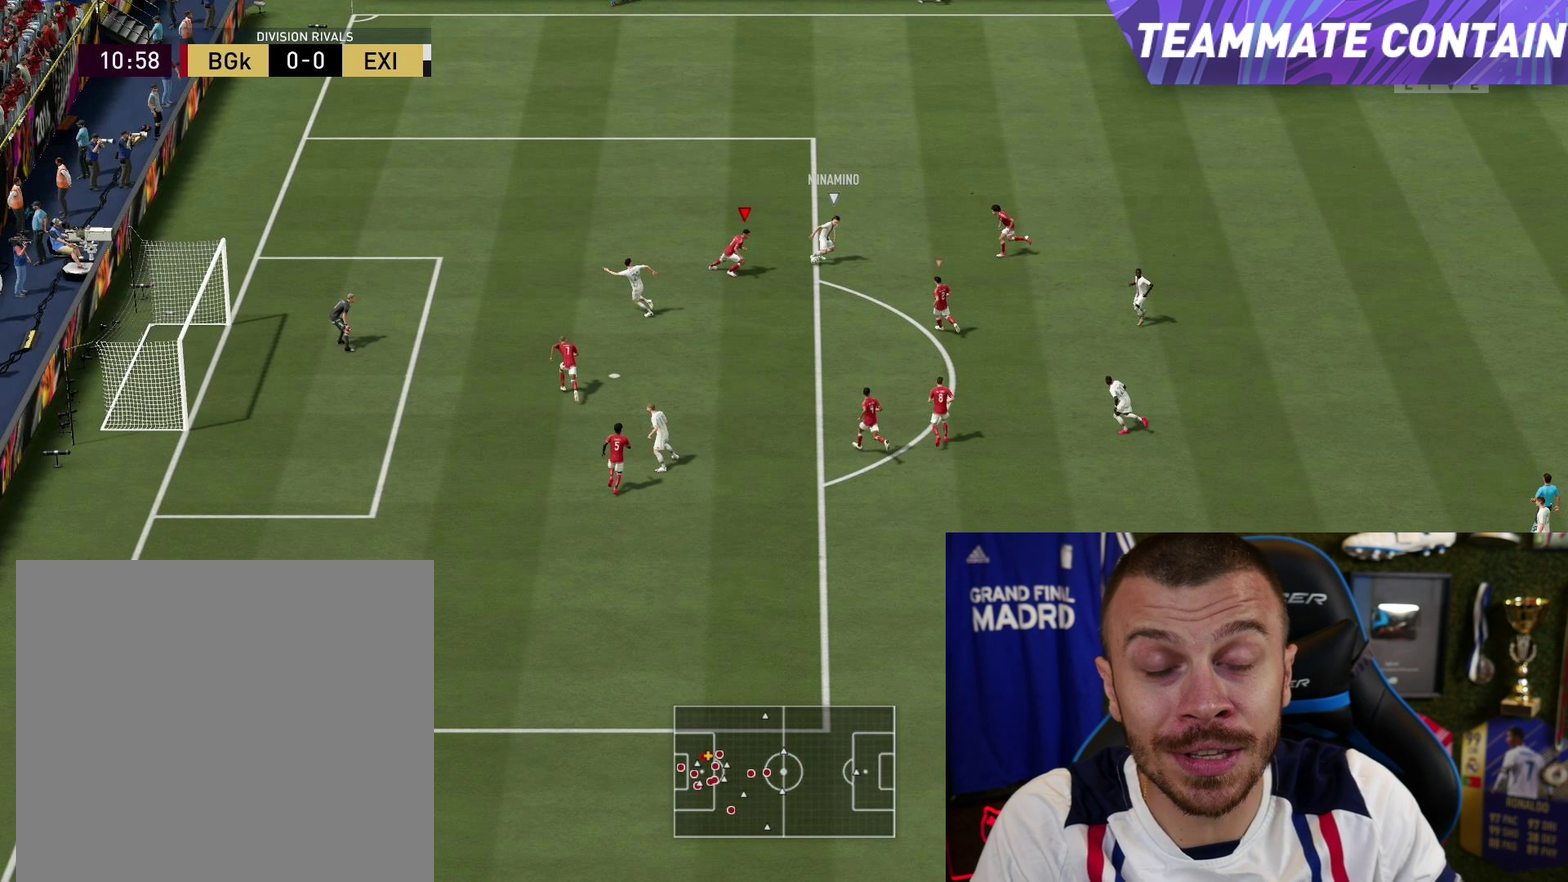
{"dt_ms": 501, "buttons": ["L2", "R1", "R2"], "left_stick": "up-right", "right_stick": "center", "button_events": []}
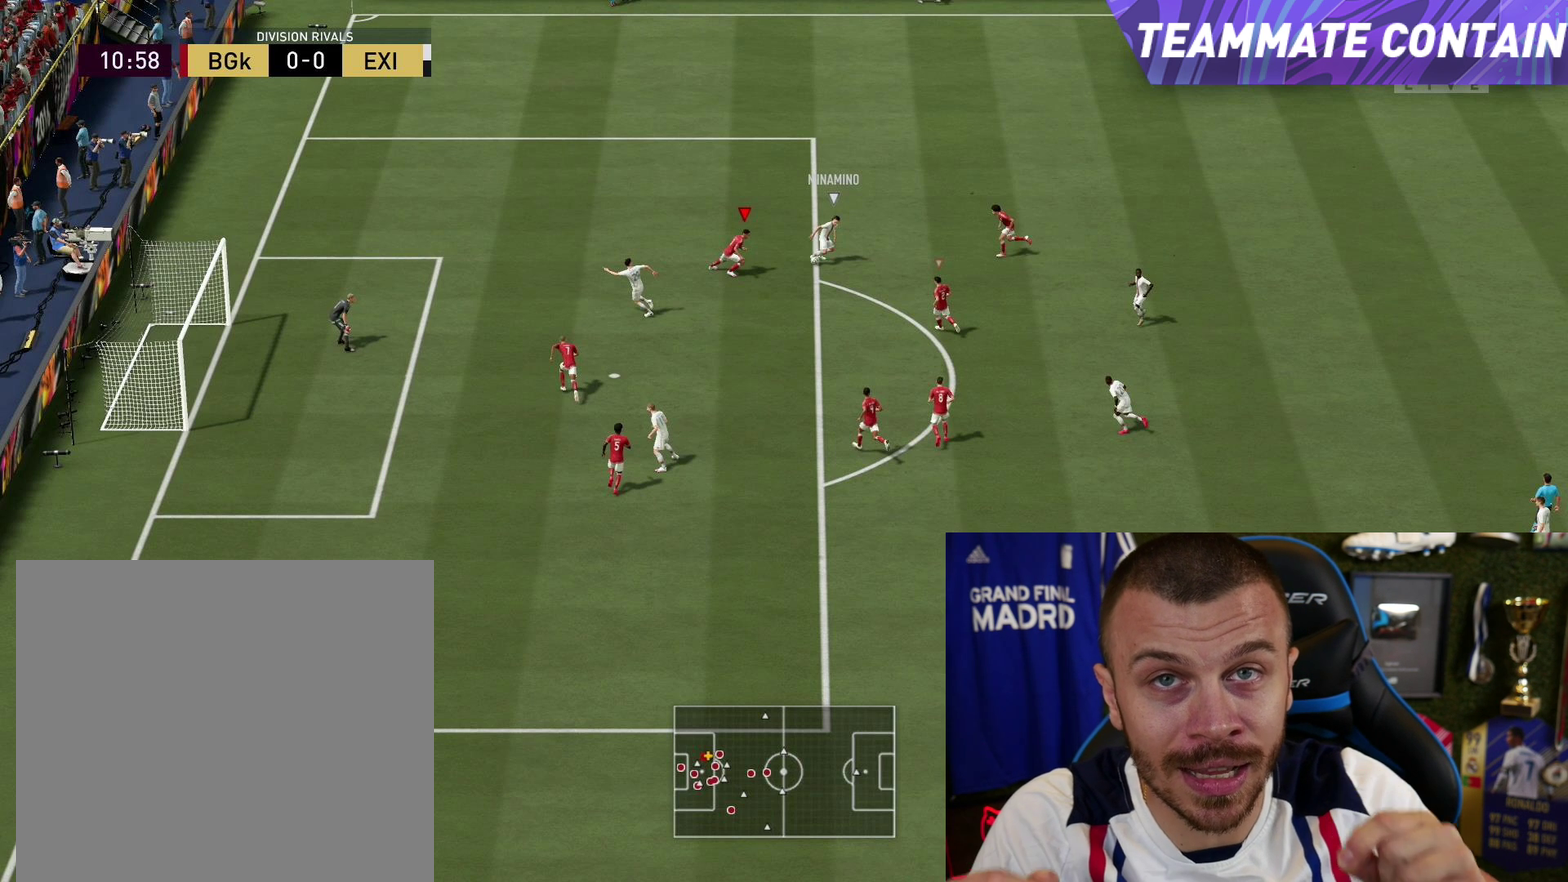
{"dt_ms": 500, "buttons": ["L2", "R1", "R2"], "left_stick": "up-right", "right_stick": "center", "button_events": []}
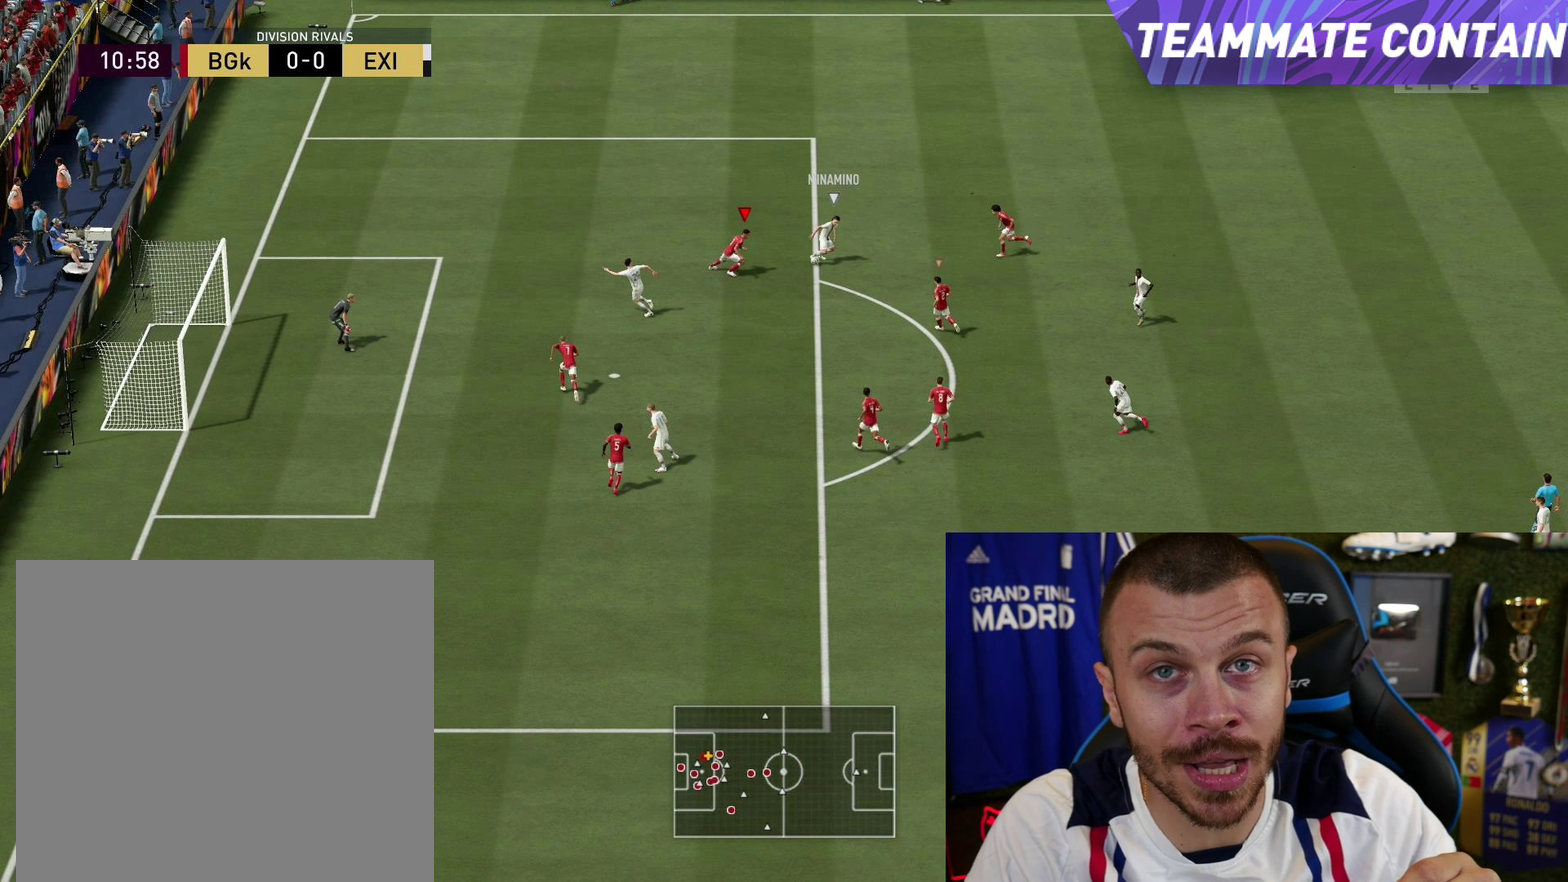
{"dt_ms": 501, "buttons": ["L2", "R1", "R2"], "left_stick": "up-right", "right_stick": "center", "button_events": []}